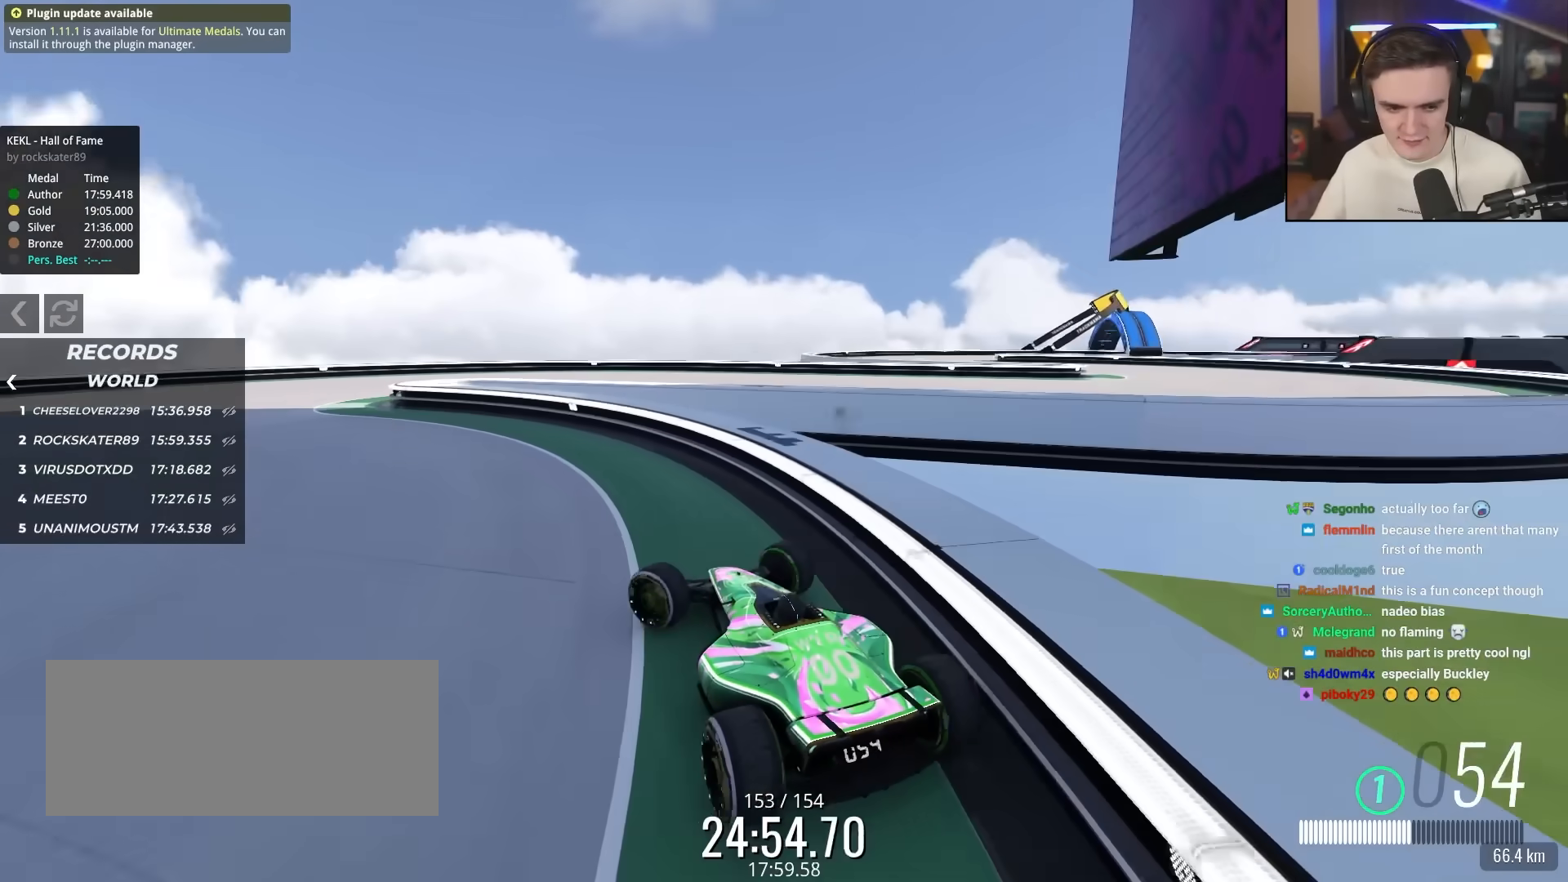
Gameplay with keyboard; each line is a JSON object with the keys held at the frame after it. "events" lists presses ("down") and releases ("up") of "brake", "down", "left", "right" and "up" between this image and that frame as [ms after this image, input, new state], when the widget could be followed in between. No other keys are recorded. Mouse input is not recorded. Key names are as the overlay labels them; some are game actions (e.g. jump) rather than physical keys.
{"keys": ["left", "up"], "events": []}
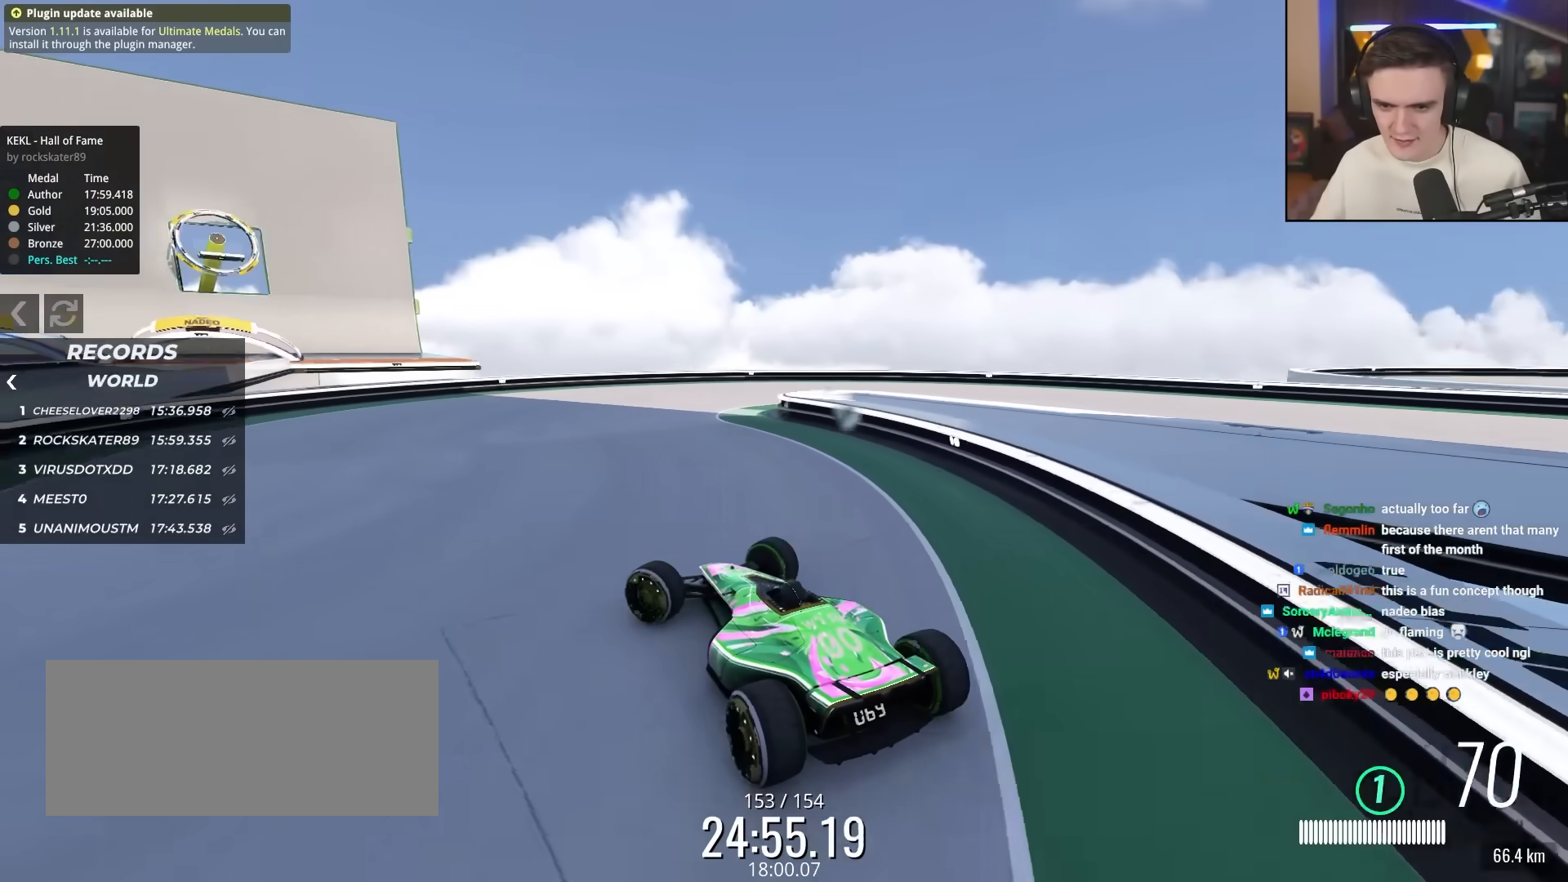
{"keys": ["right", "up"], "events": [[33, "left", "up"], [67, "right", "down"], [167, "right", "up"], [217, "right", "down"]]}
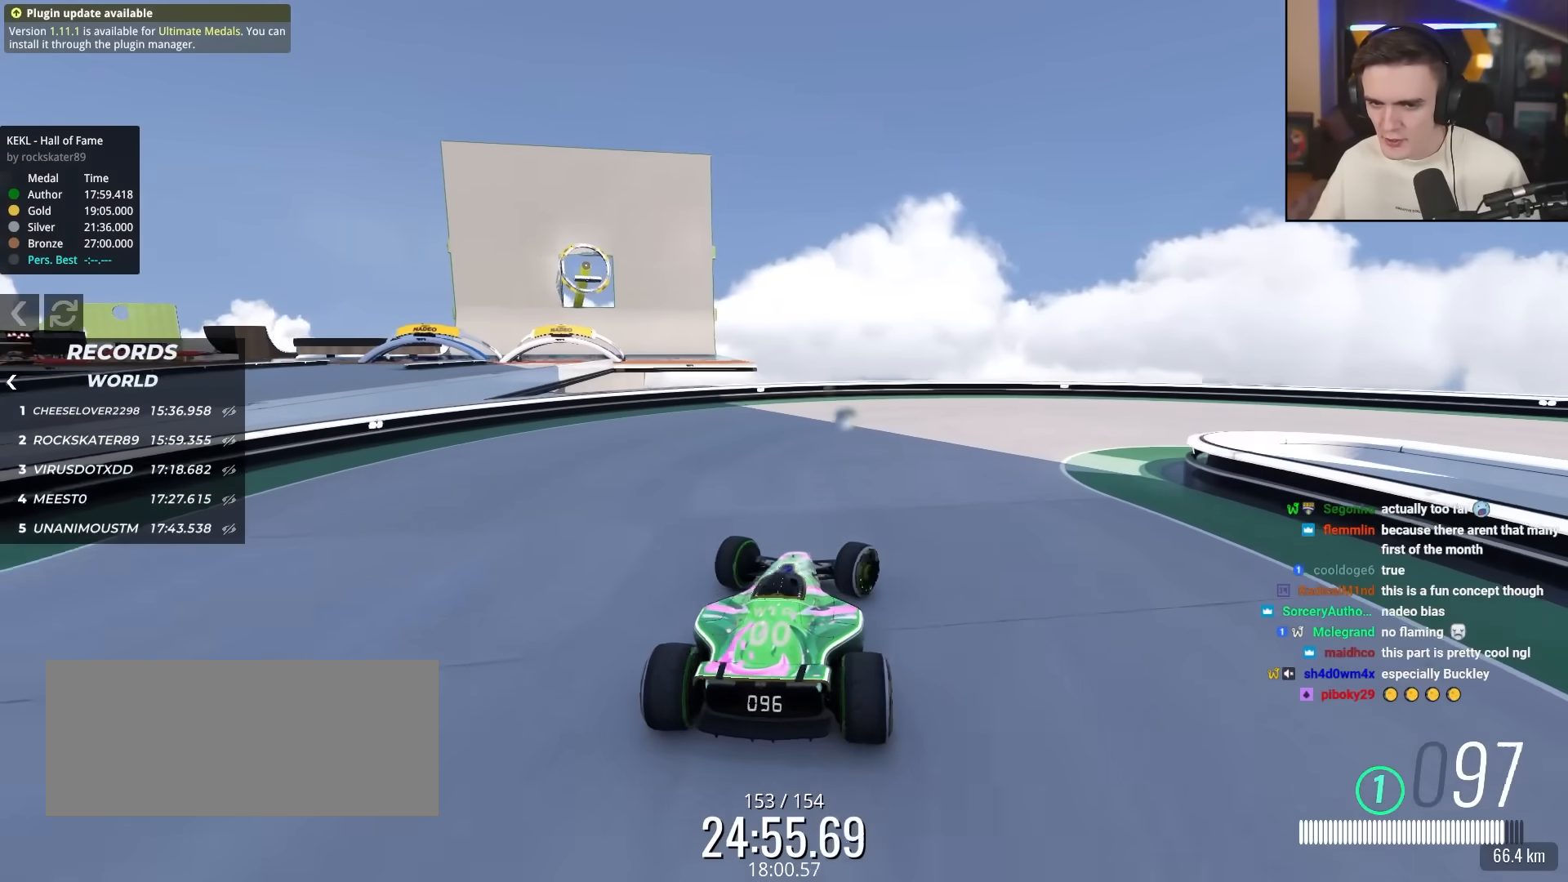
{"keys": ["right", "up"], "events": []}
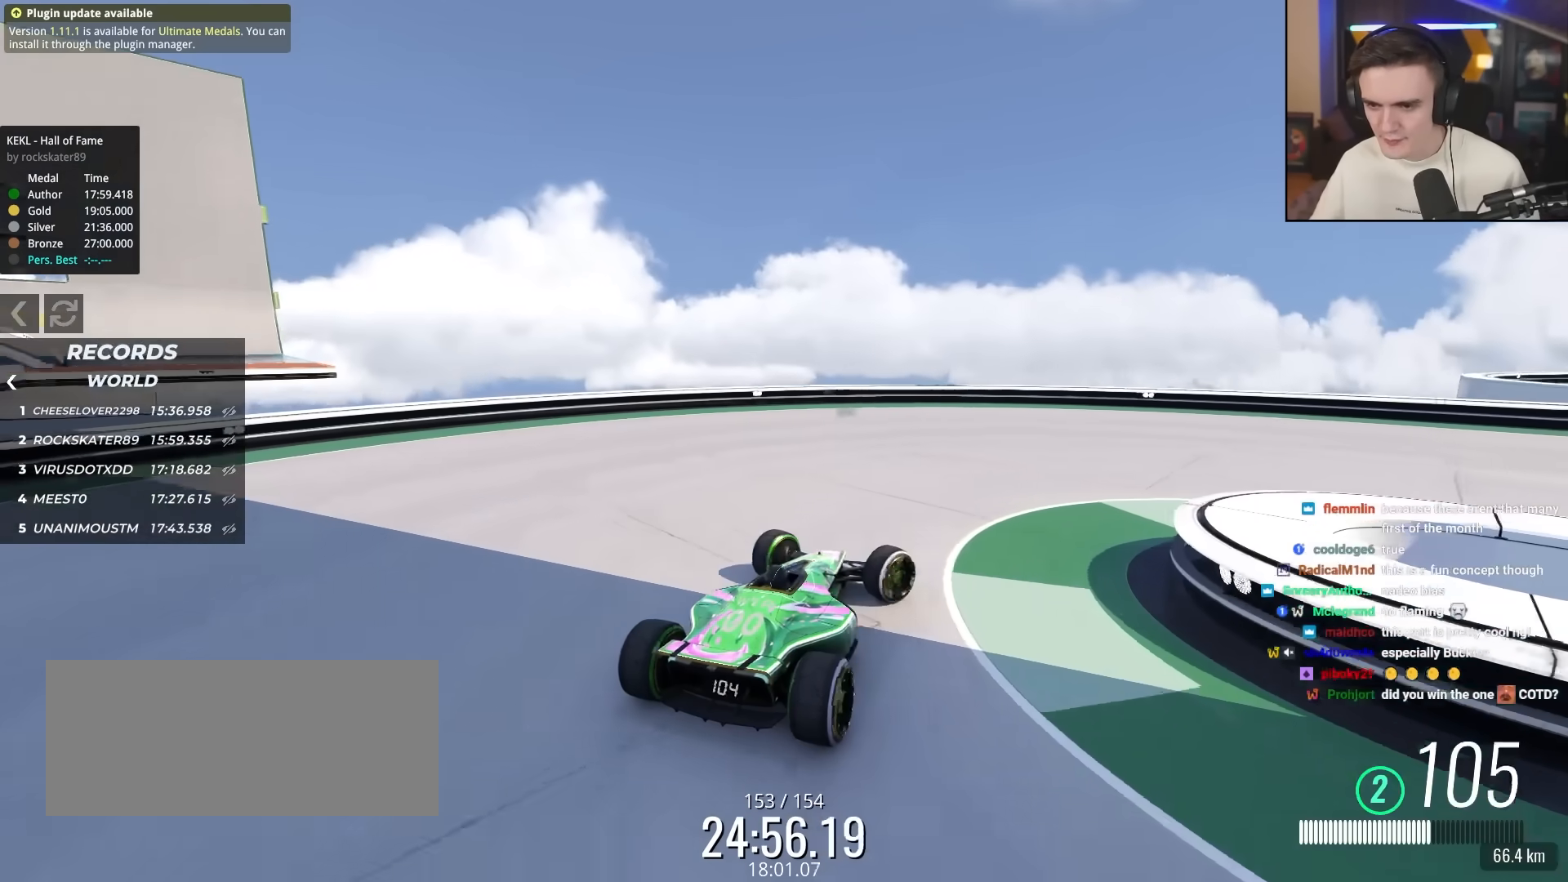
{"keys": ["right", "up"], "events": []}
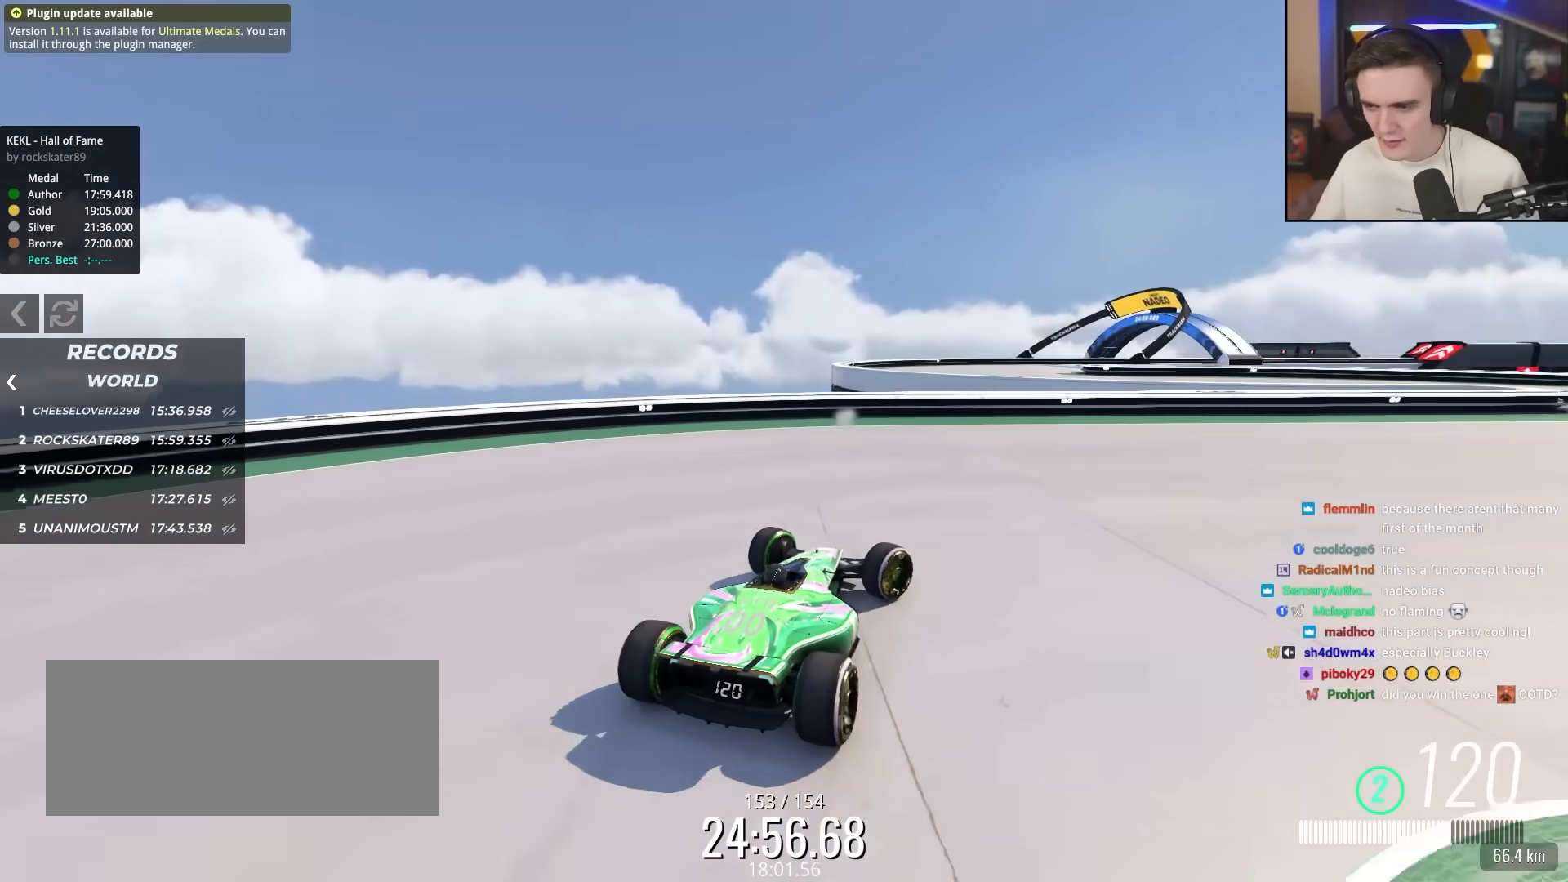
{"keys": ["right", "up"], "events": []}
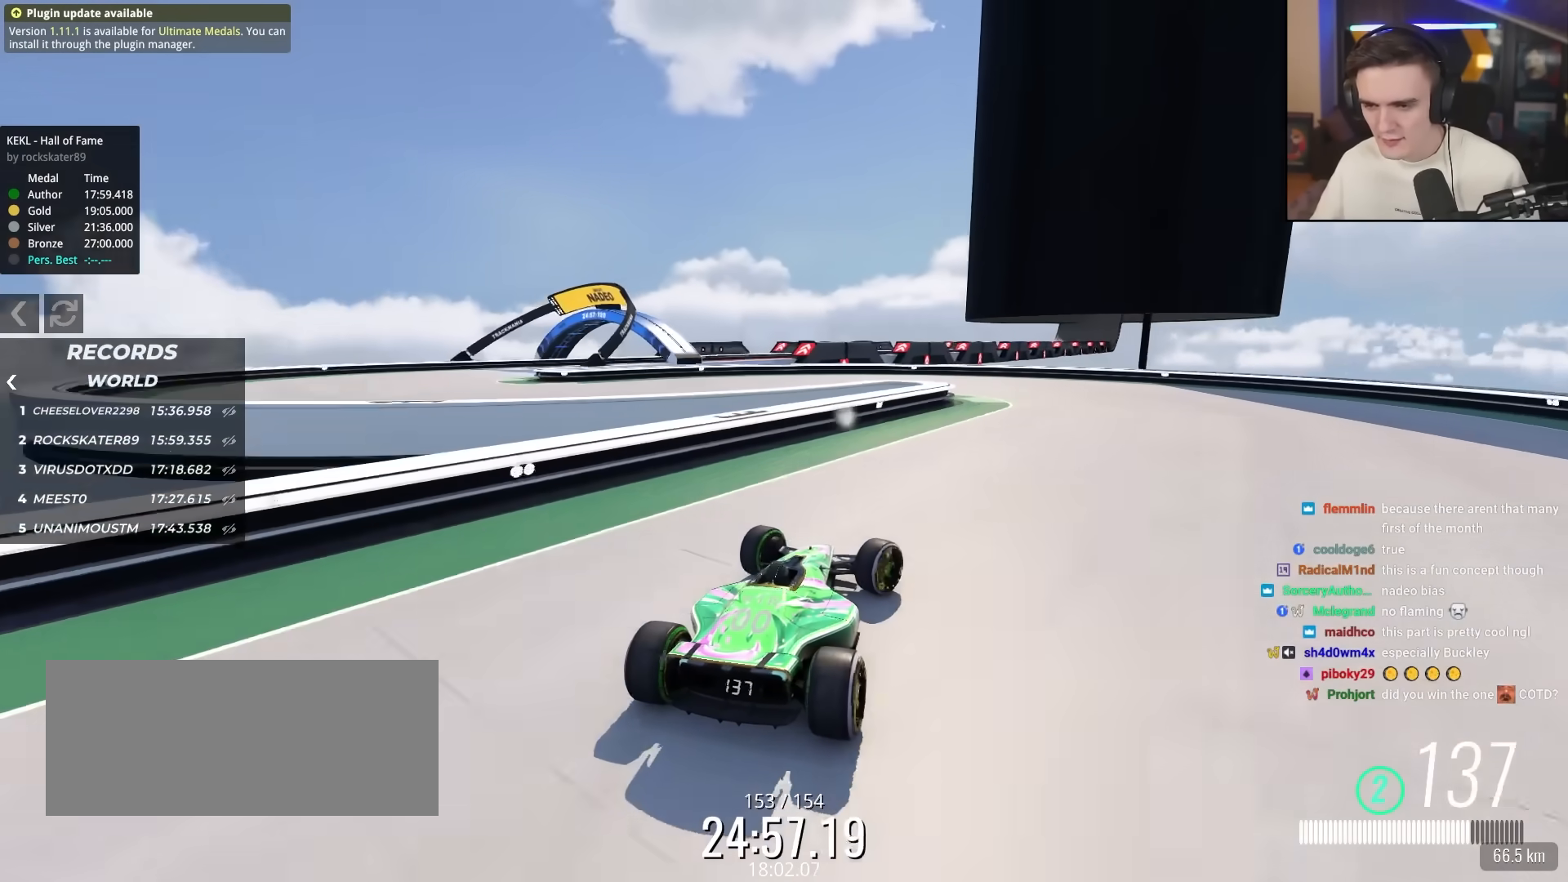
{"keys": ["brake", "left"], "events": [[183, "left", "down"], [183, "right", "up"], [183, "up", "up"], [367, "brake", "down"]]}
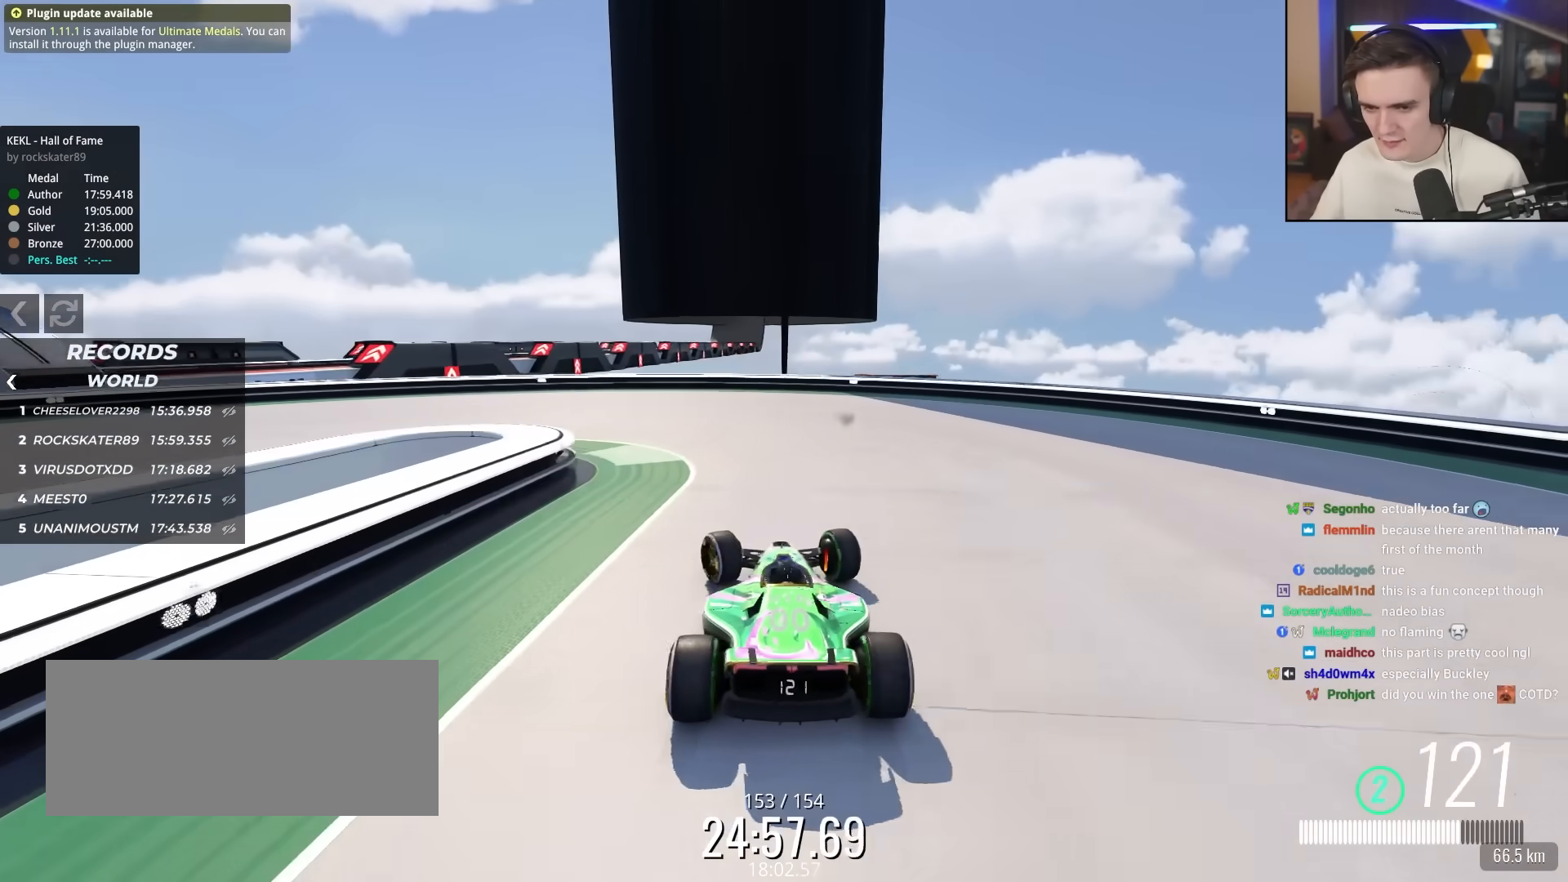
{"keys": ["brake", "left", "up"], "events": [[433, "up", "down"]]}
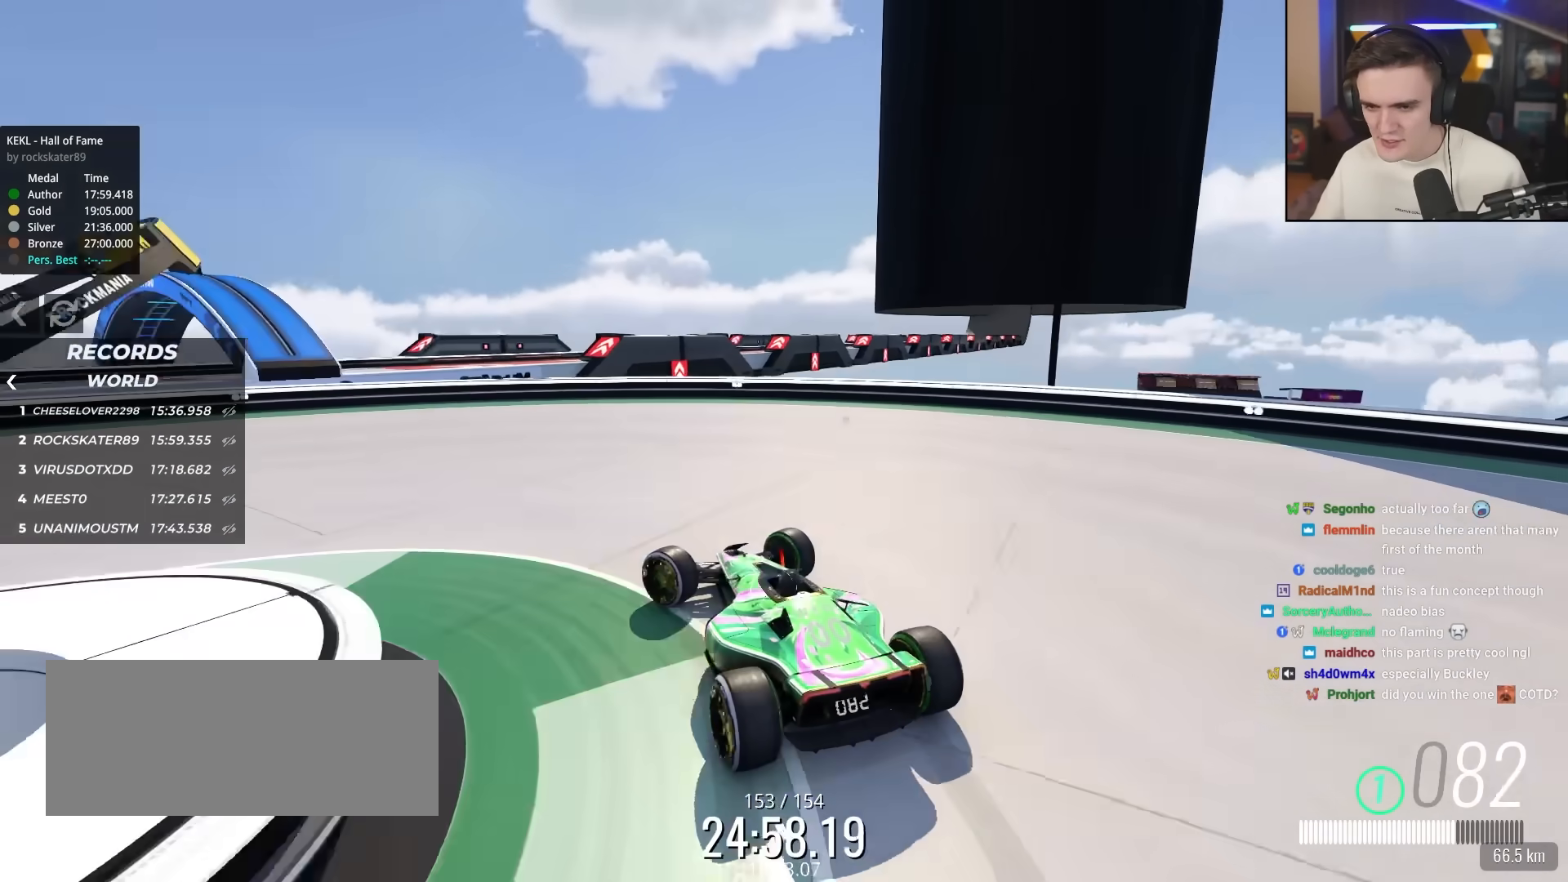
{"keys": ["left", "up"], "events": [[267, "brake", "up"]]}
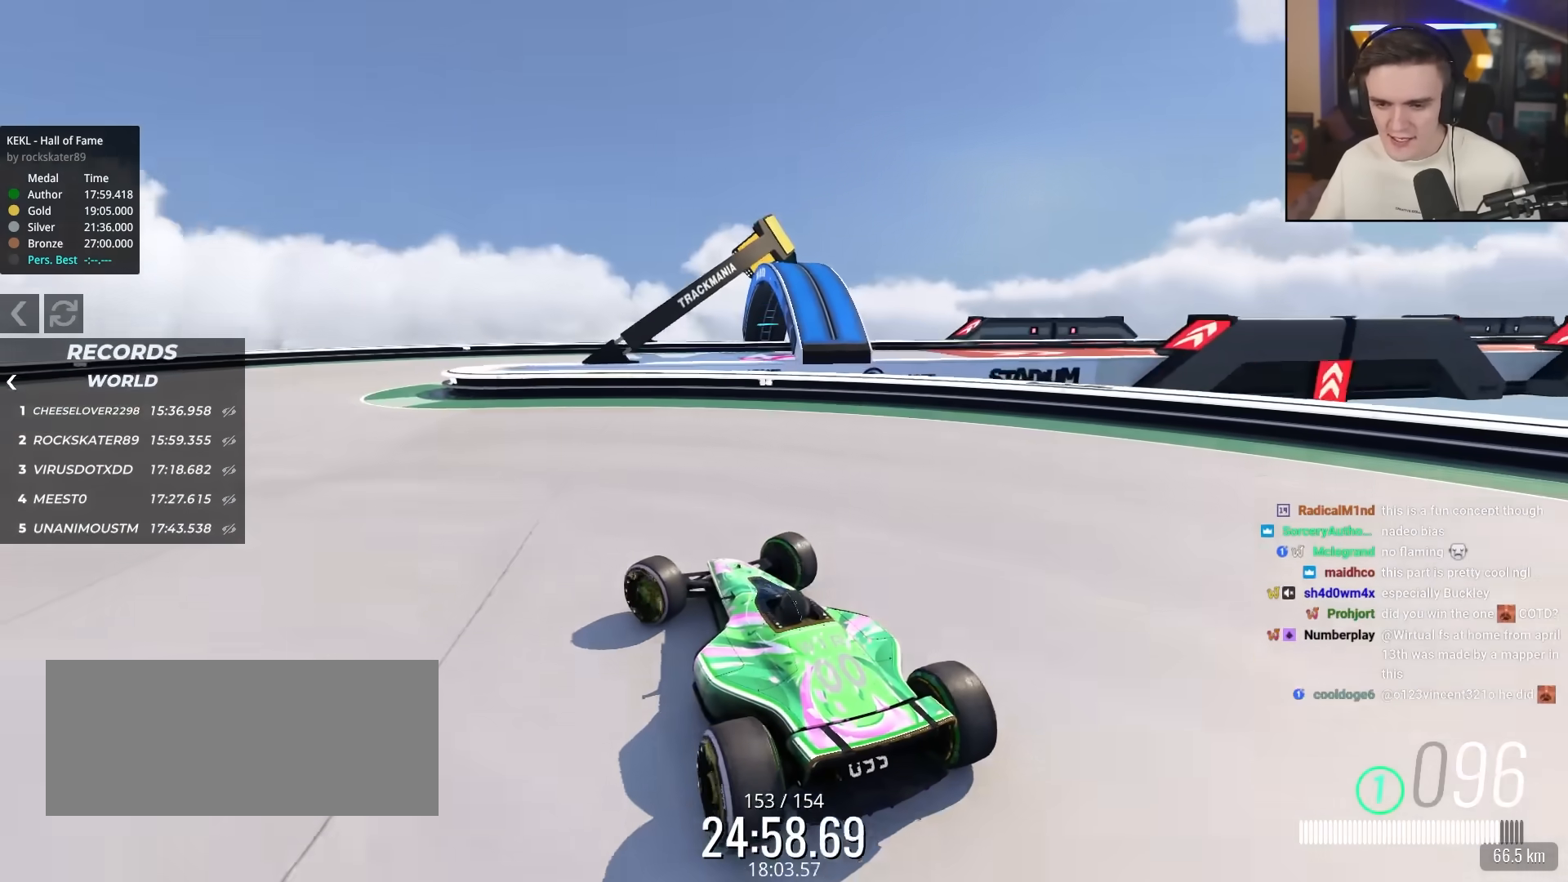
{"keys": ["brake", "right"], "events": [[283, "left", "up"], [367, "right", "down"], [417, "up", "up"], [467, "brake", "down"]]}
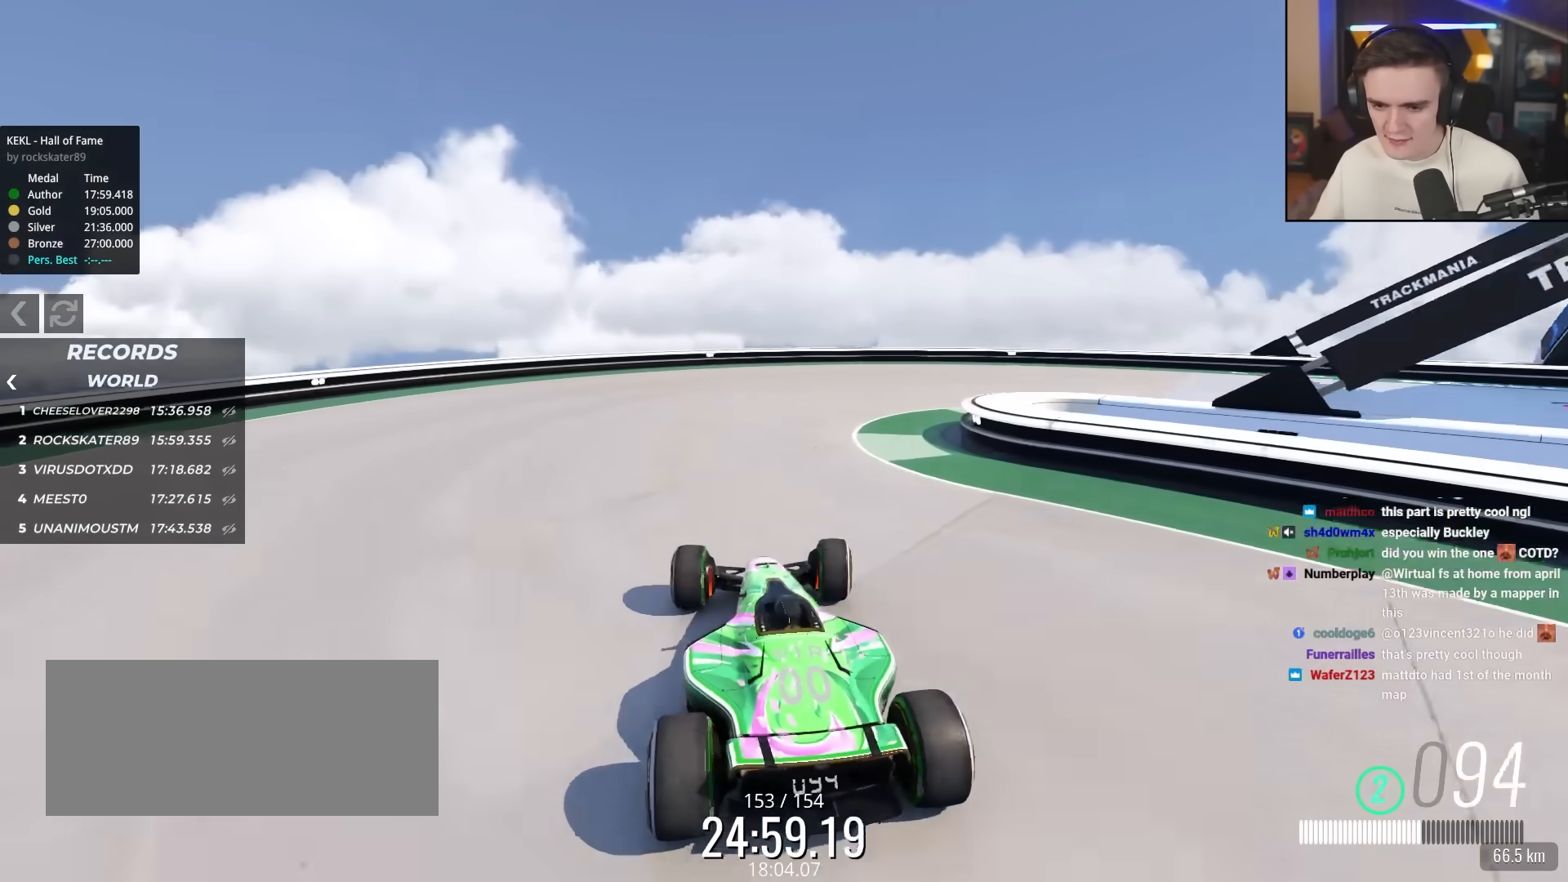
{"keys": ["right", "up"], "events": [[100, "brake", "up"], [300, "up", "down"]]}
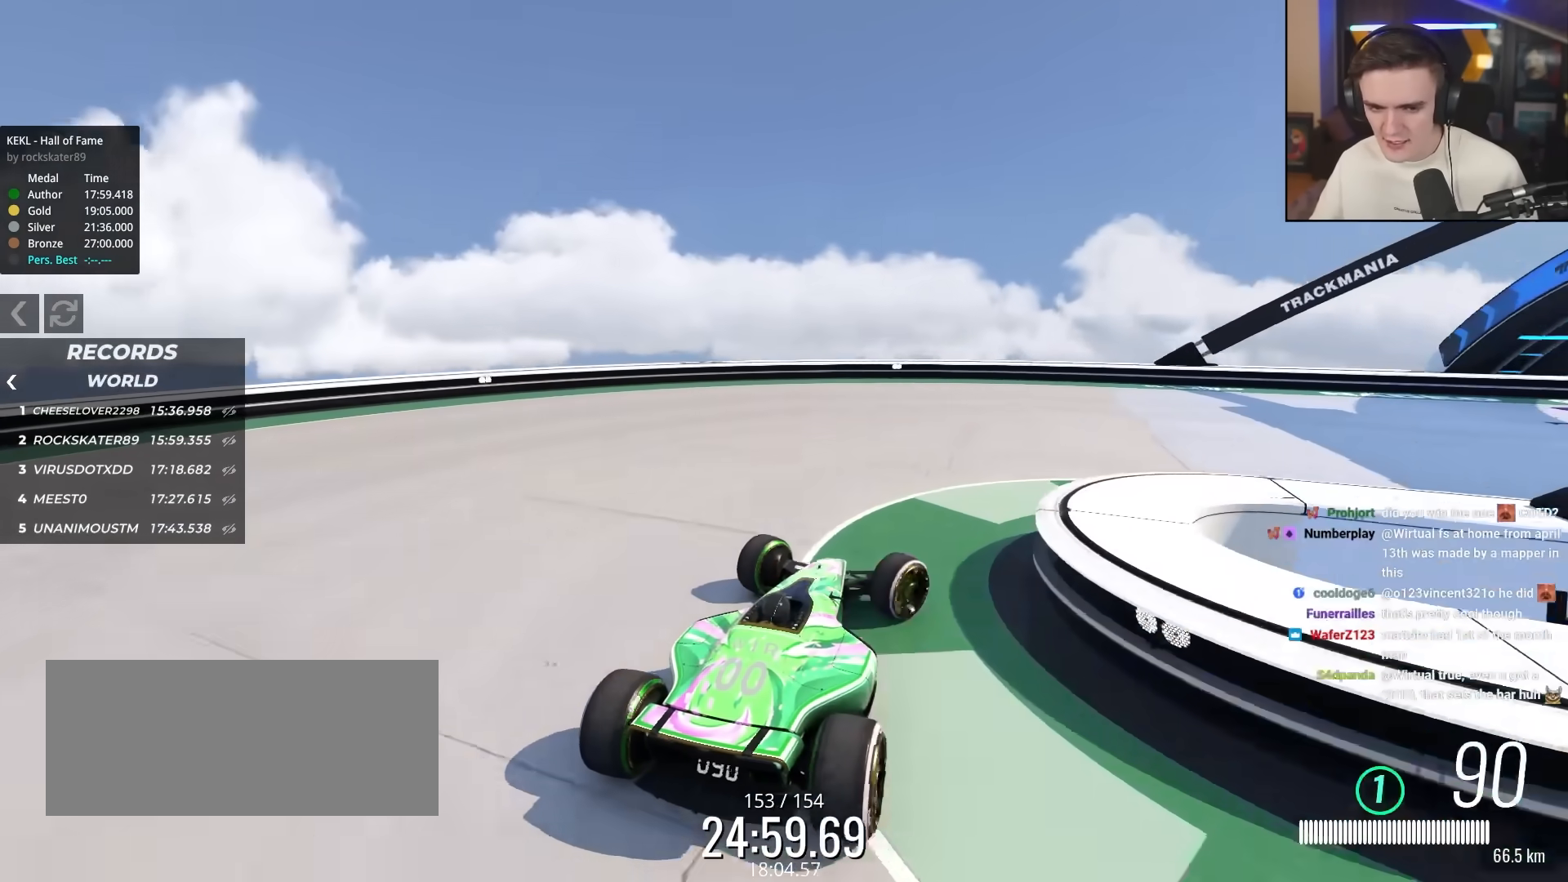
{"keys": ["right", "up"], "events": []}
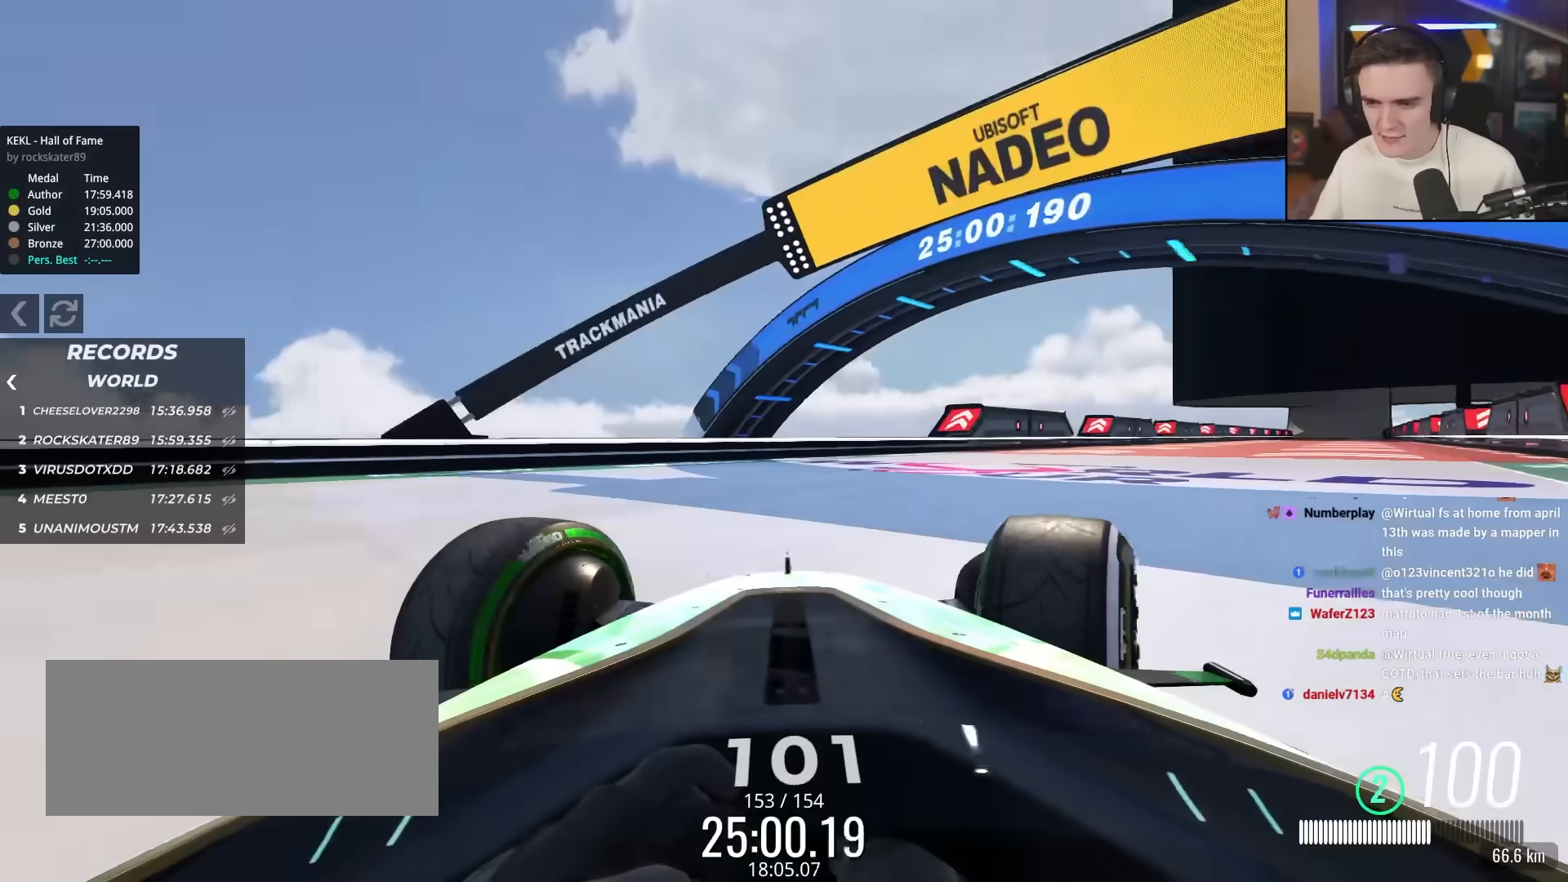
{"keys": ["up"], "events": [[317, "right", "up"]]}
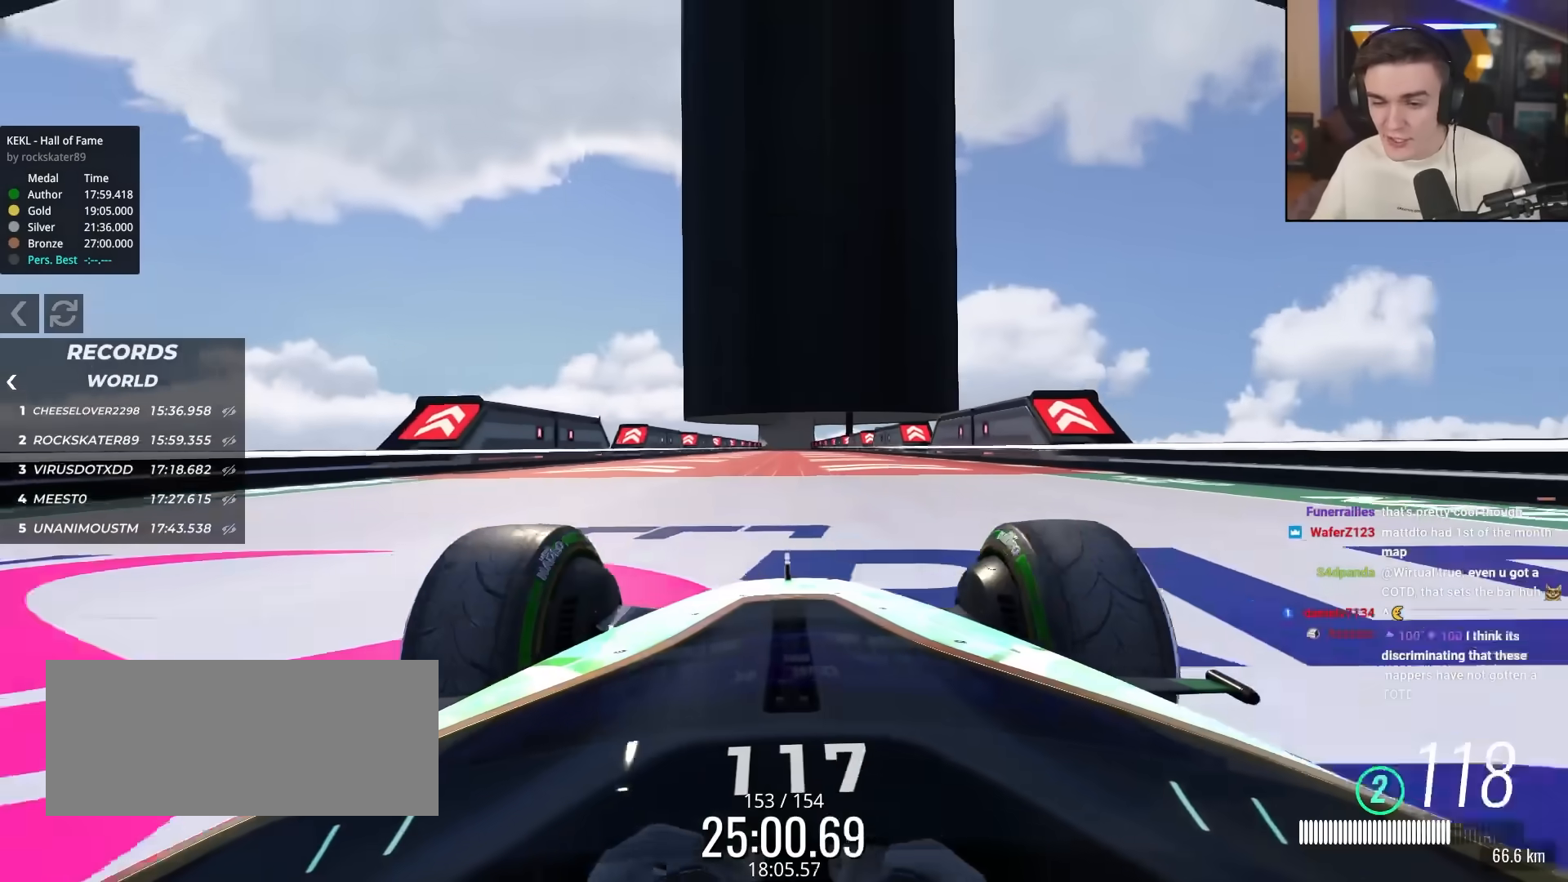
{"keys": ["up"], "events": [[150, "left", "down"], [200, "left", "up"]]}
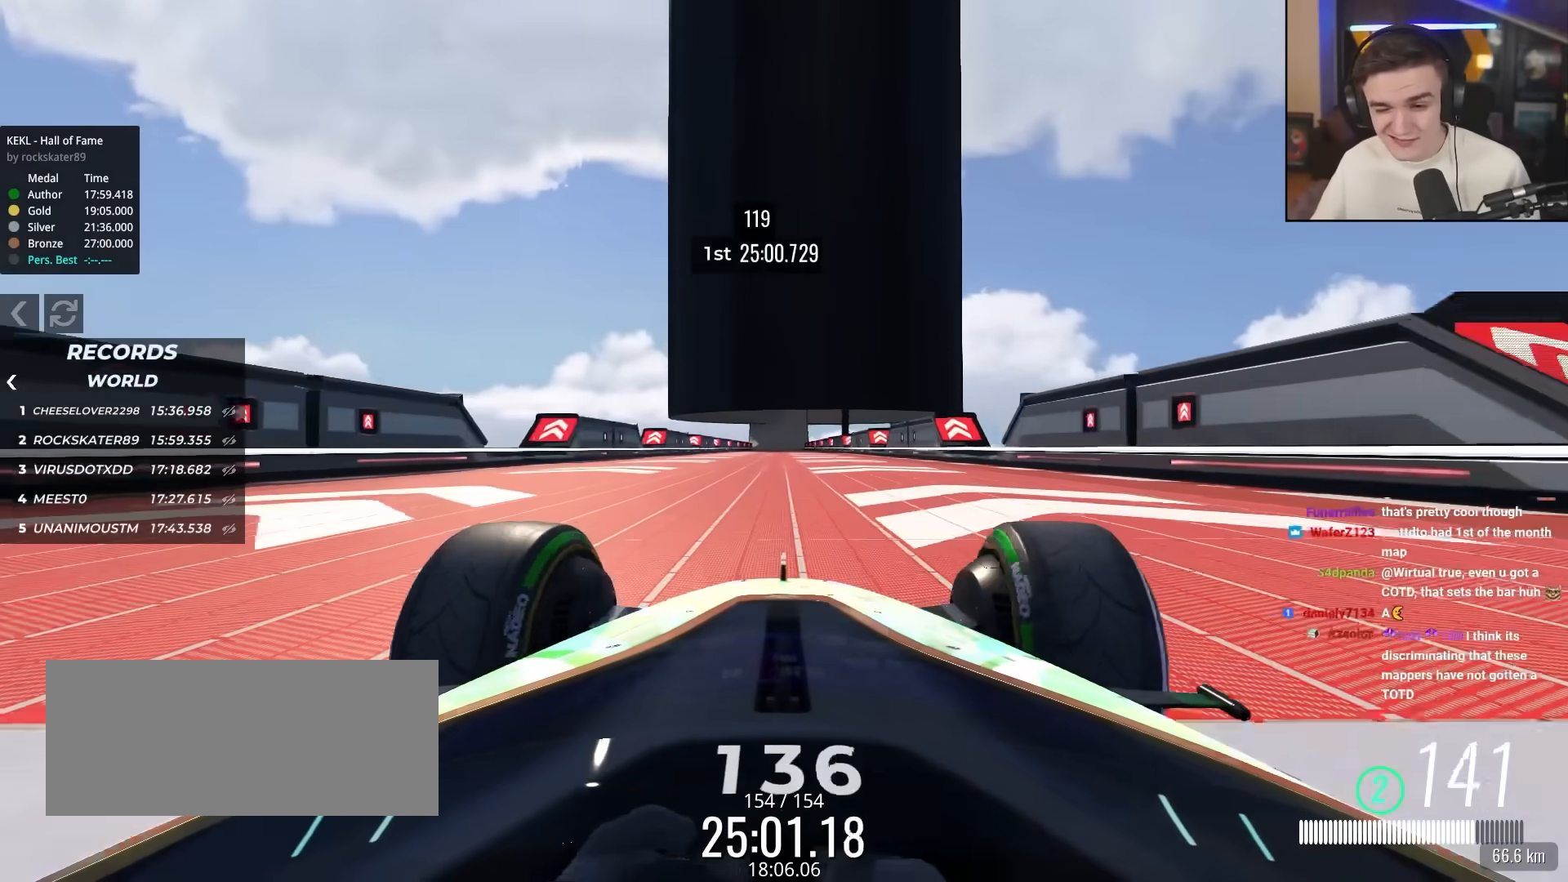
{"keys": ["up"], "events": []}
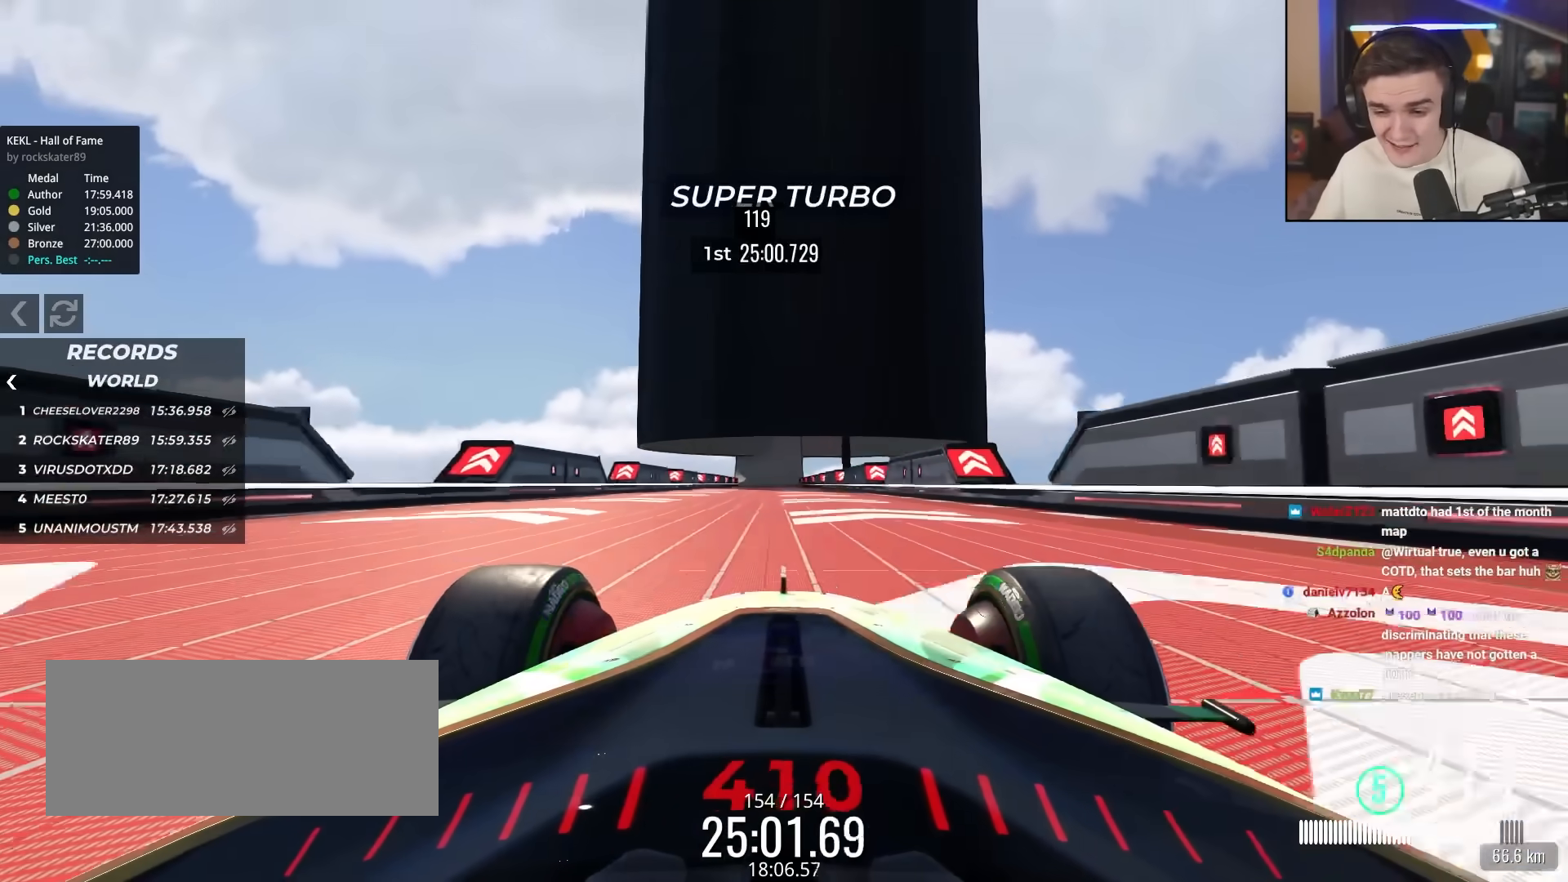
{"keys": ["up"], "events": []}
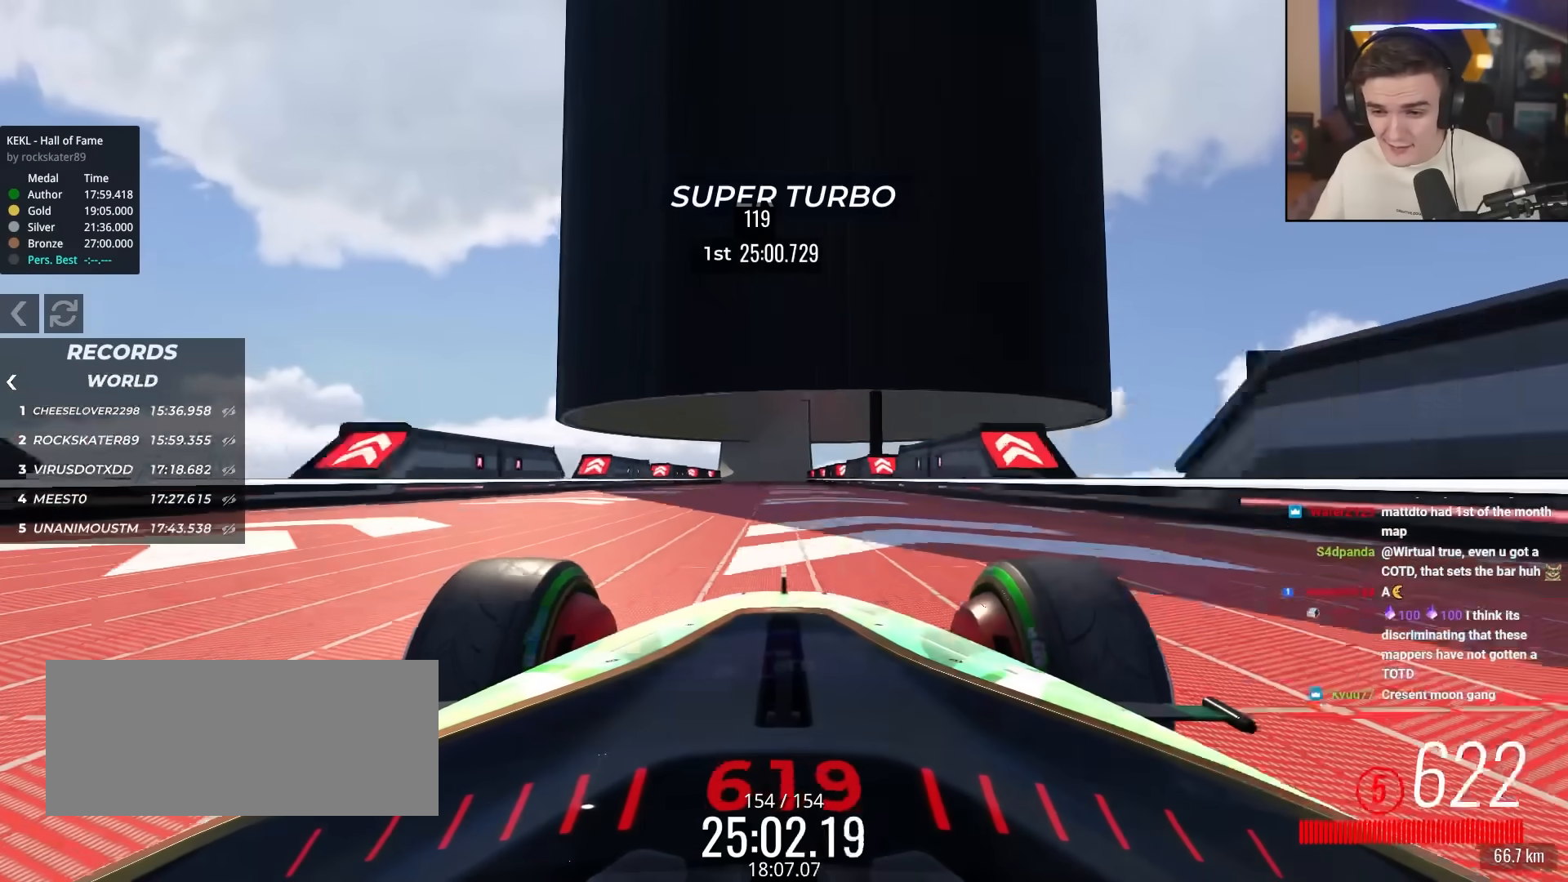
{"keys": ["up"], "events": []}
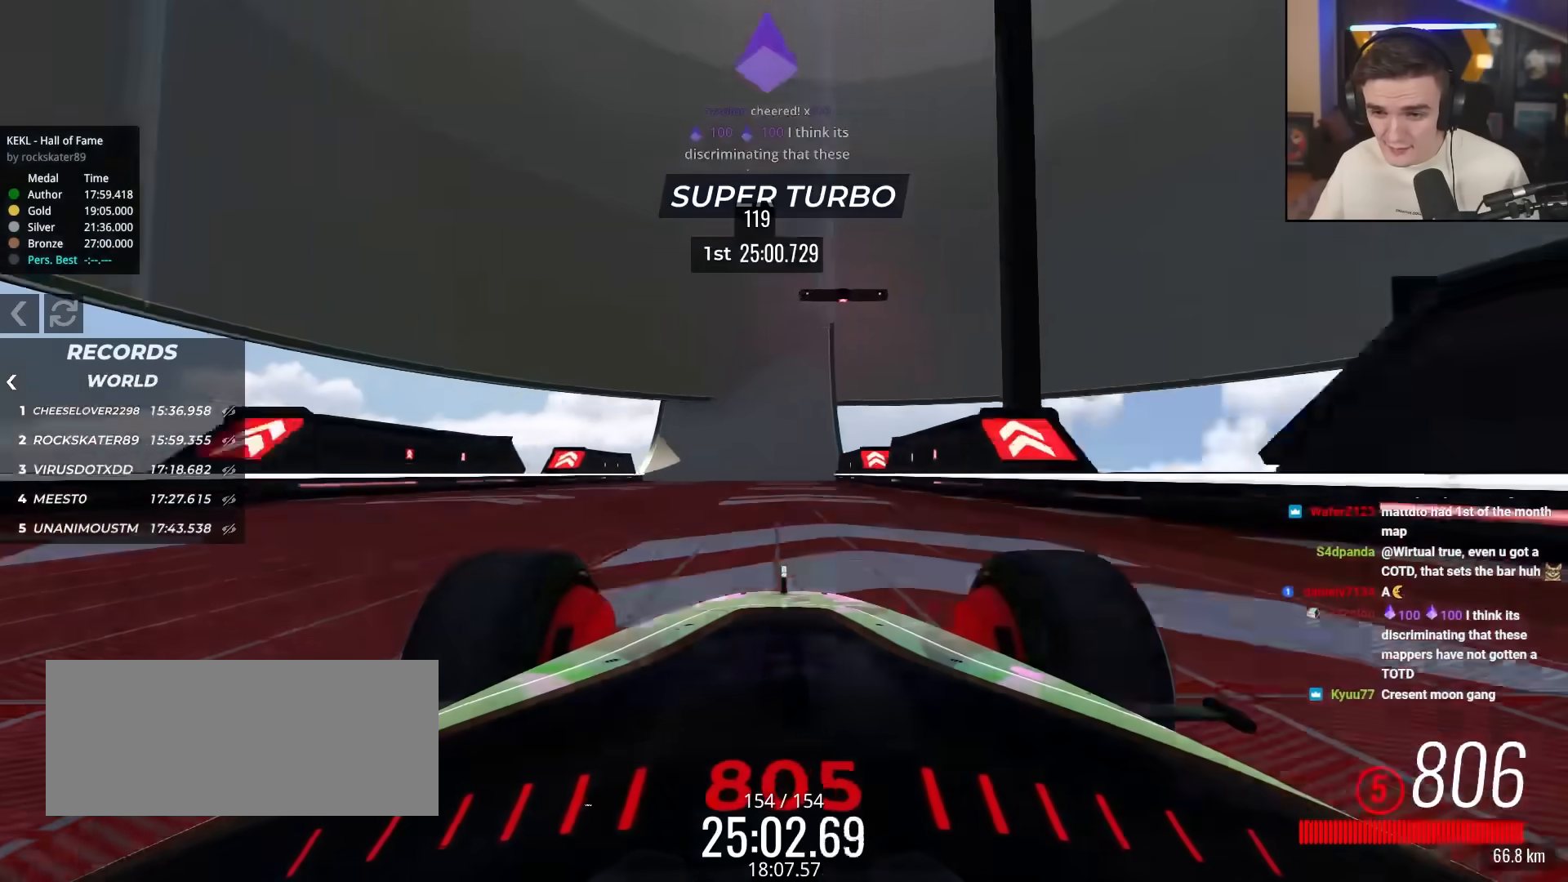
{"keys": ["left", "up"], "events": [[17, "right", "down"], [167, "right", "up"], [300, "right", "down"], [350, "right", "up"], [500, "left", "down"]]}
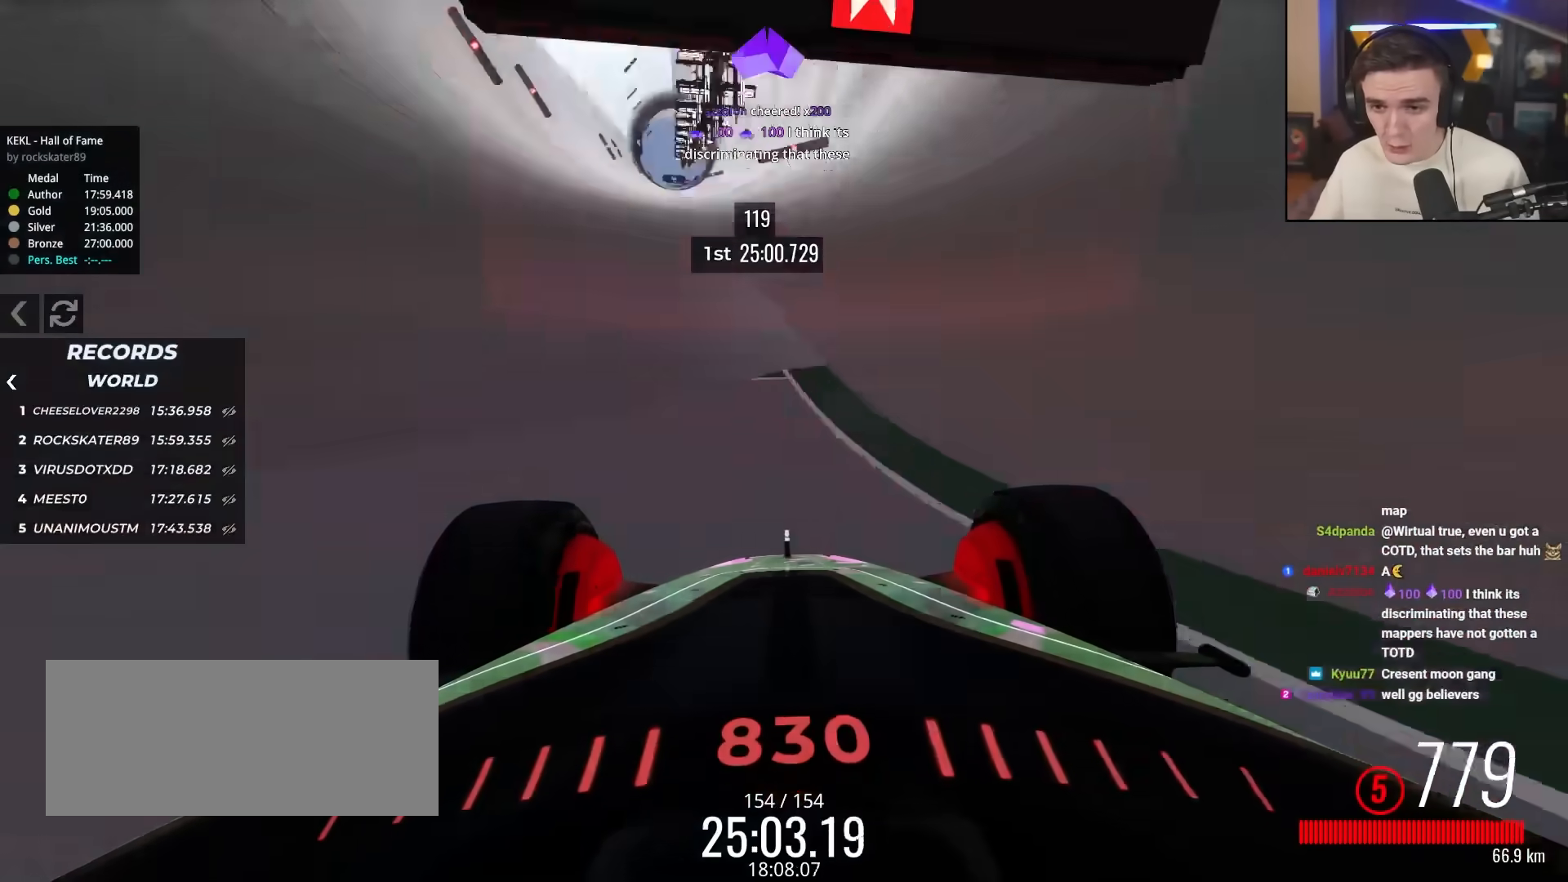
{"keys": ["up"], "events": [[133, "left", "up"], [317, "right", "down"], [467, "right", "up"]]}
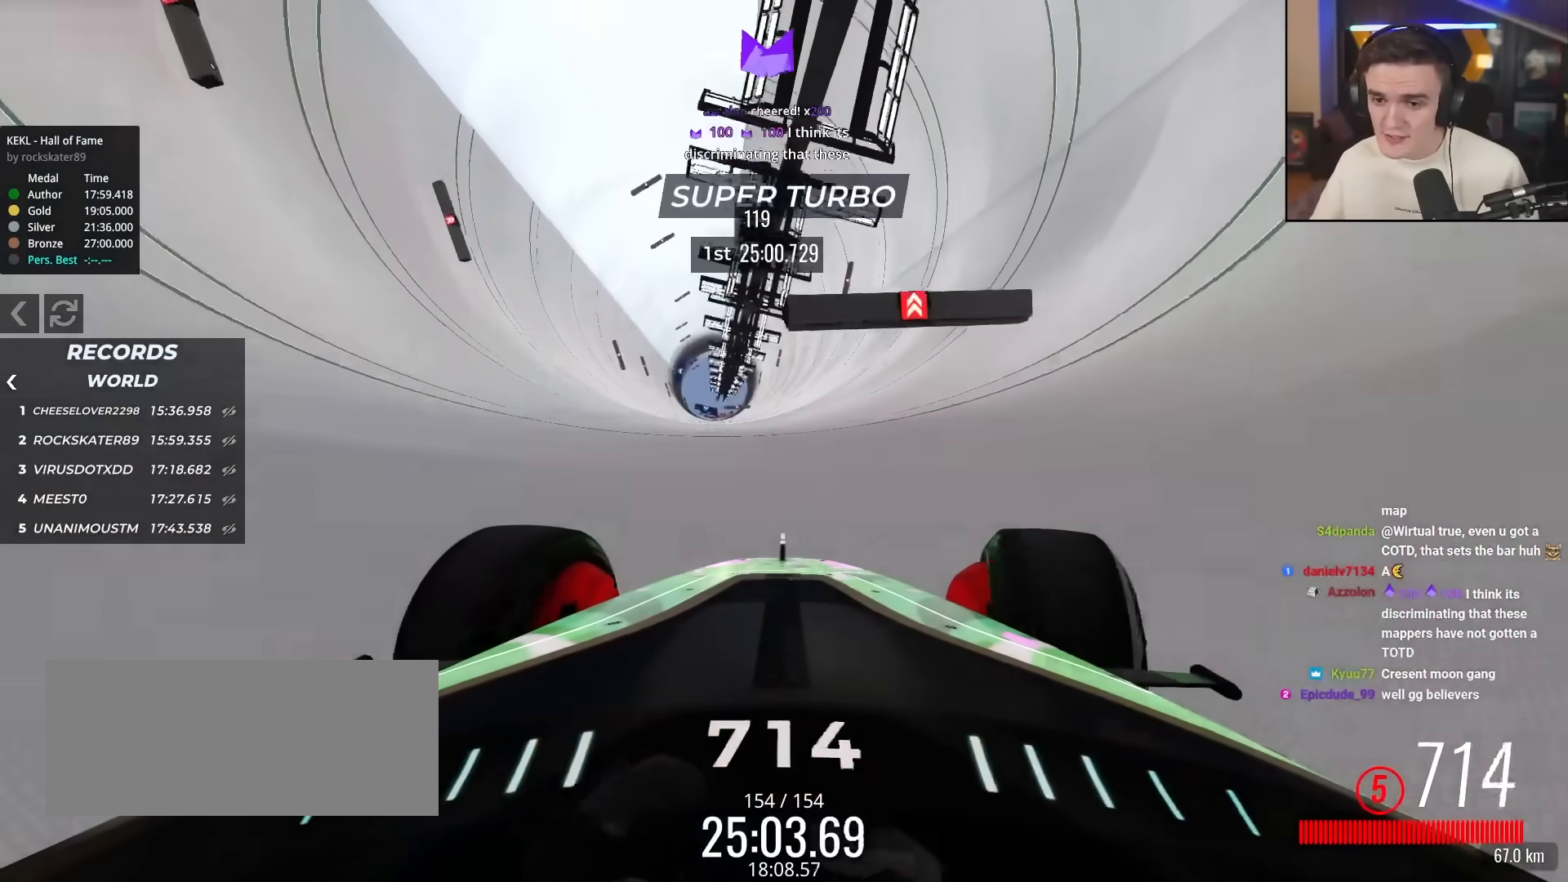
{"keys": ["up"], "events": []}
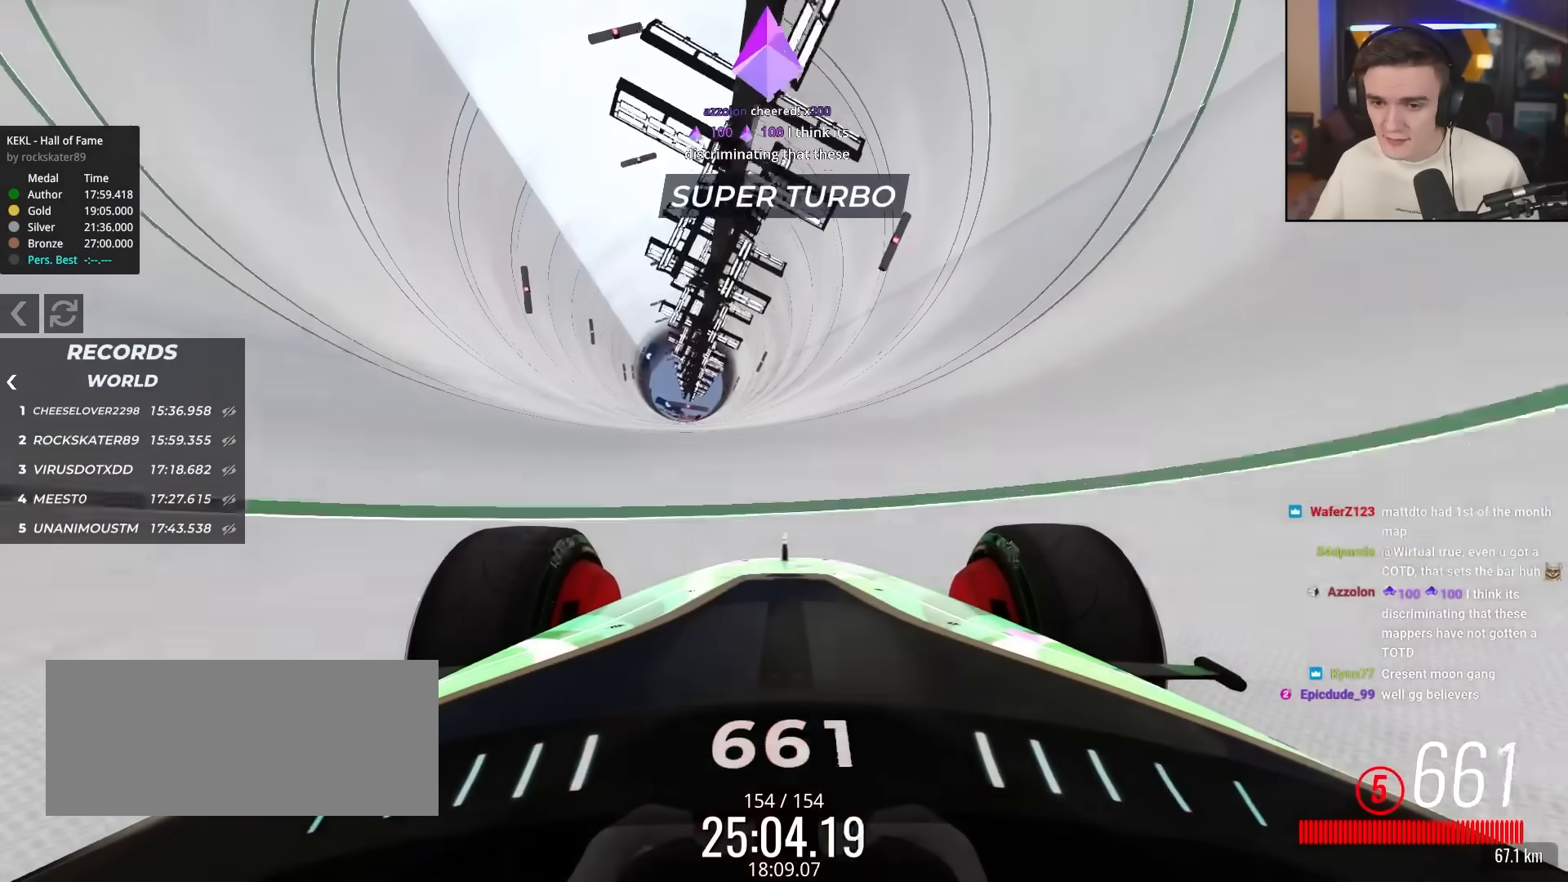
{"keys": ["up"], "events": [[217, "right", "down"], [350, "right", "up"]]}
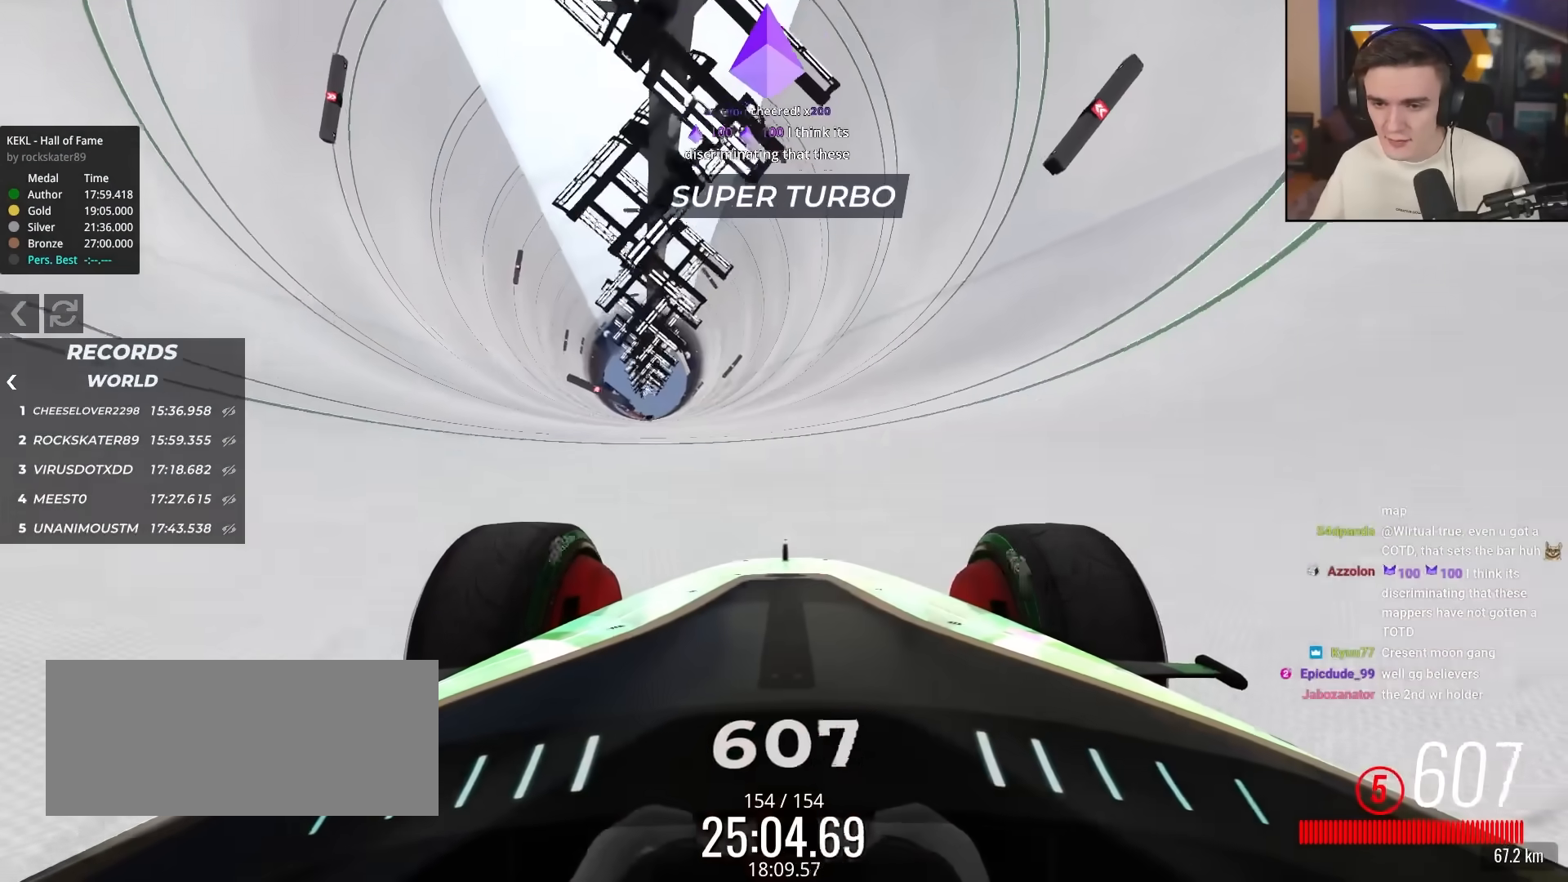
{"keys": ["right", "up"], "events": [[83, "left", "down"], [183, "left", "up"], [417, "right", "down"]]}
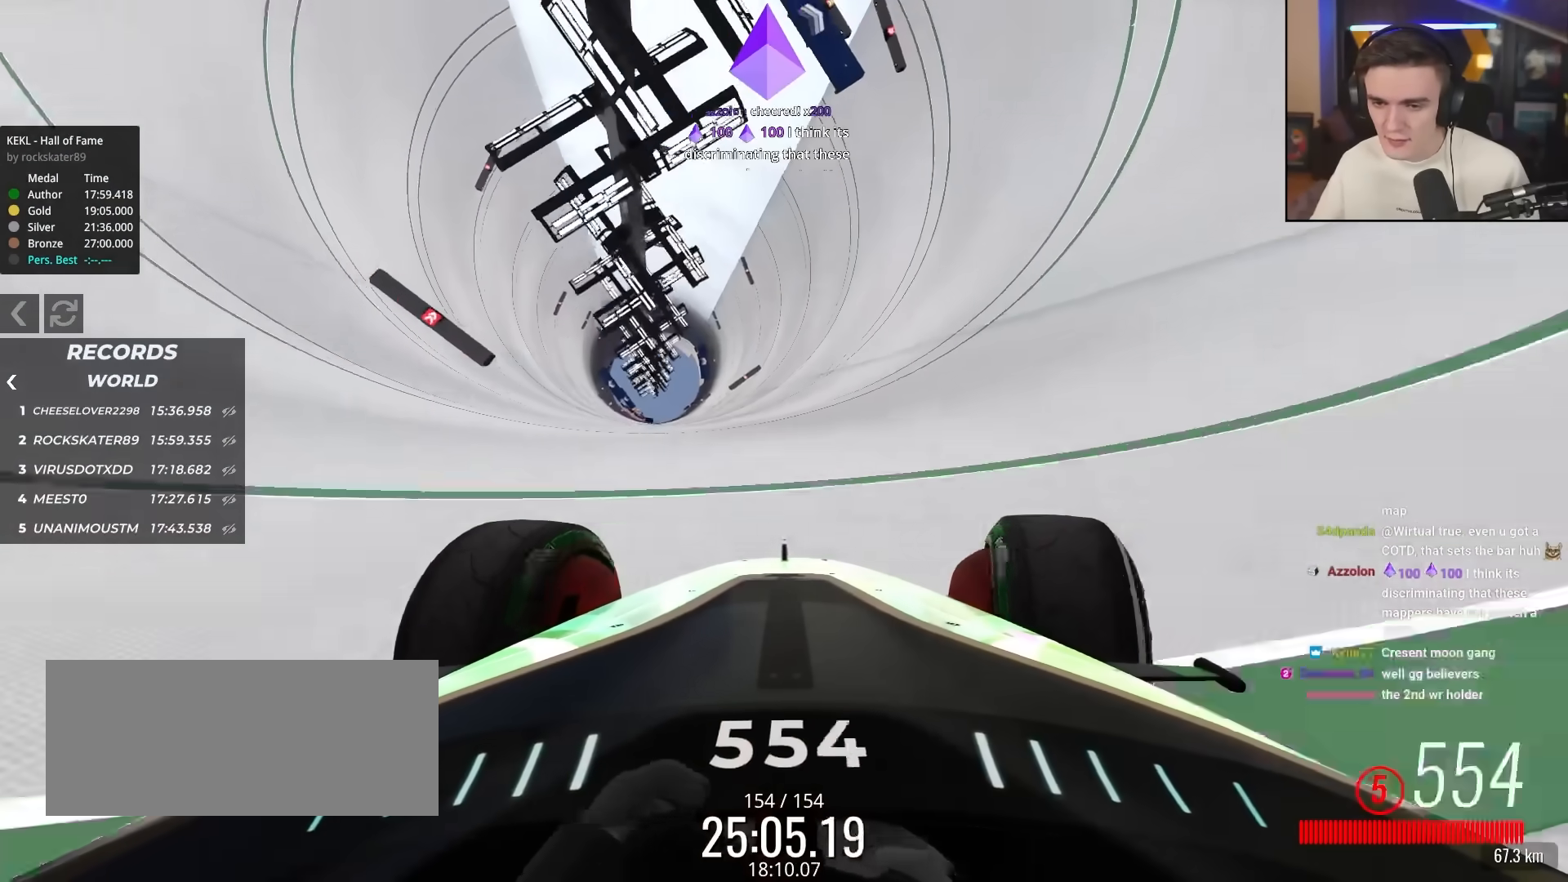
{"keys": ["up"], "events": [[17, "right", "up"], [100, "left", "down"], [200, "left", "up"]]}
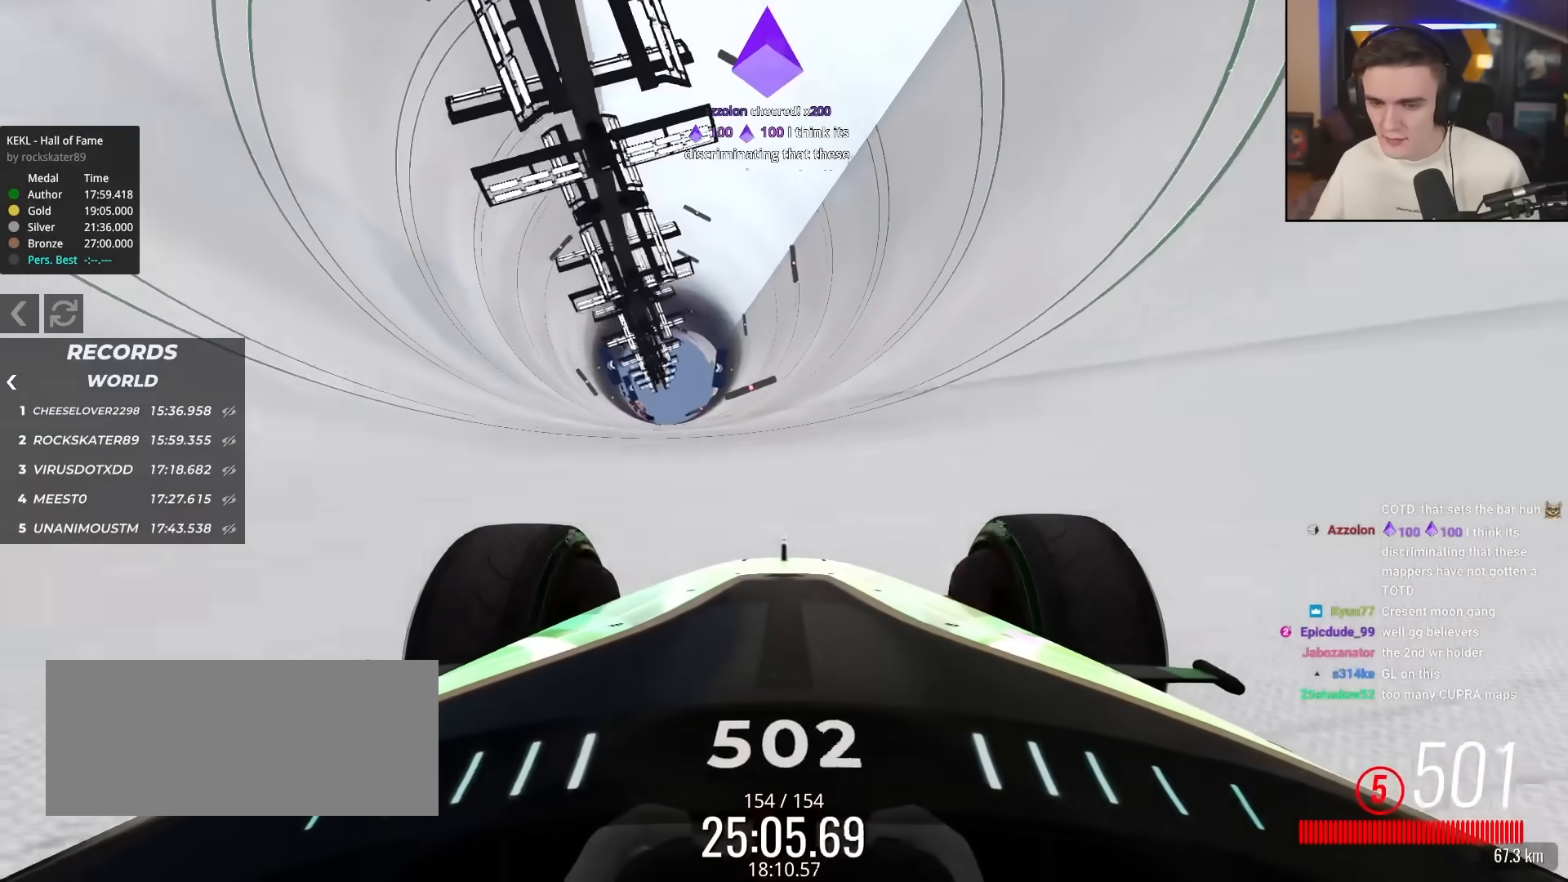
{"keys": ["up"], "events": []}
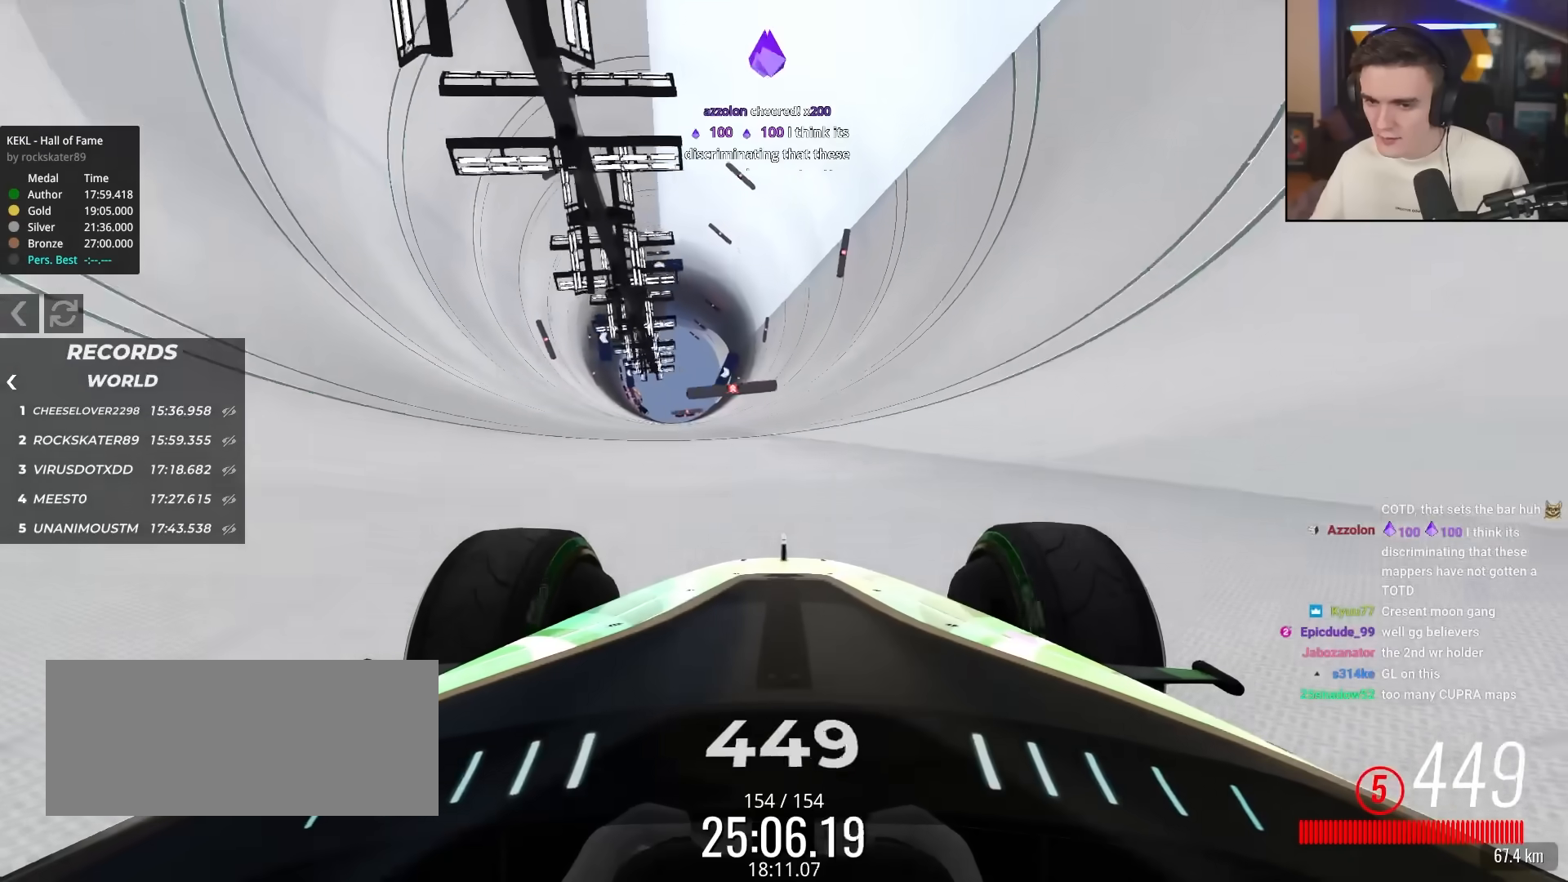
{"keys": ["up"], "events": []}
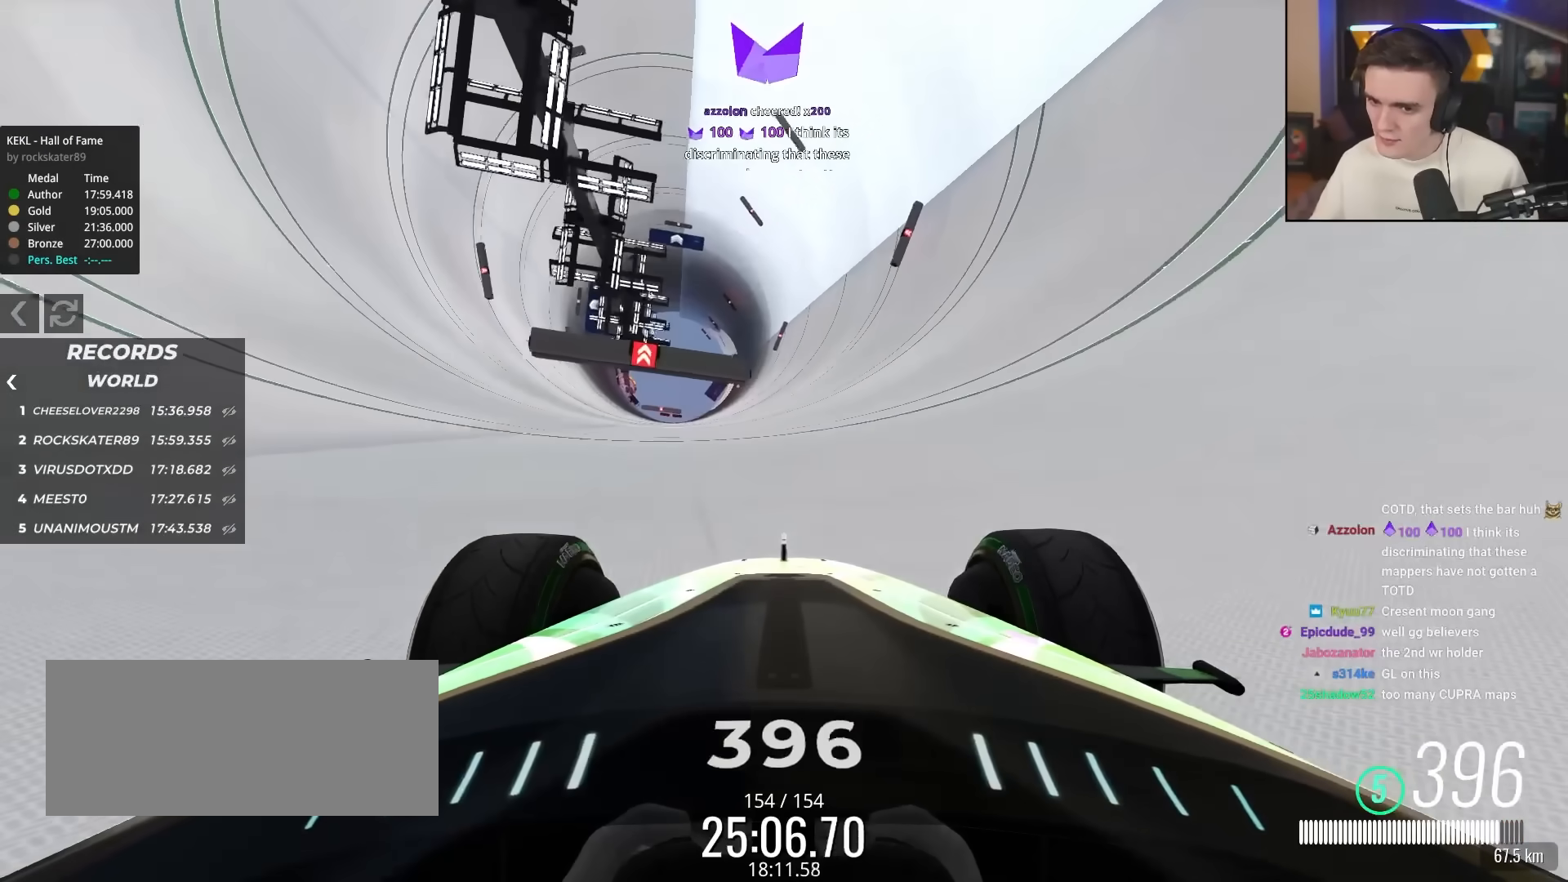
{"keys": ["right", "up"], "events": [[200, "left", "down"], [300, "left", "up"], [483, "right", "down"]]}
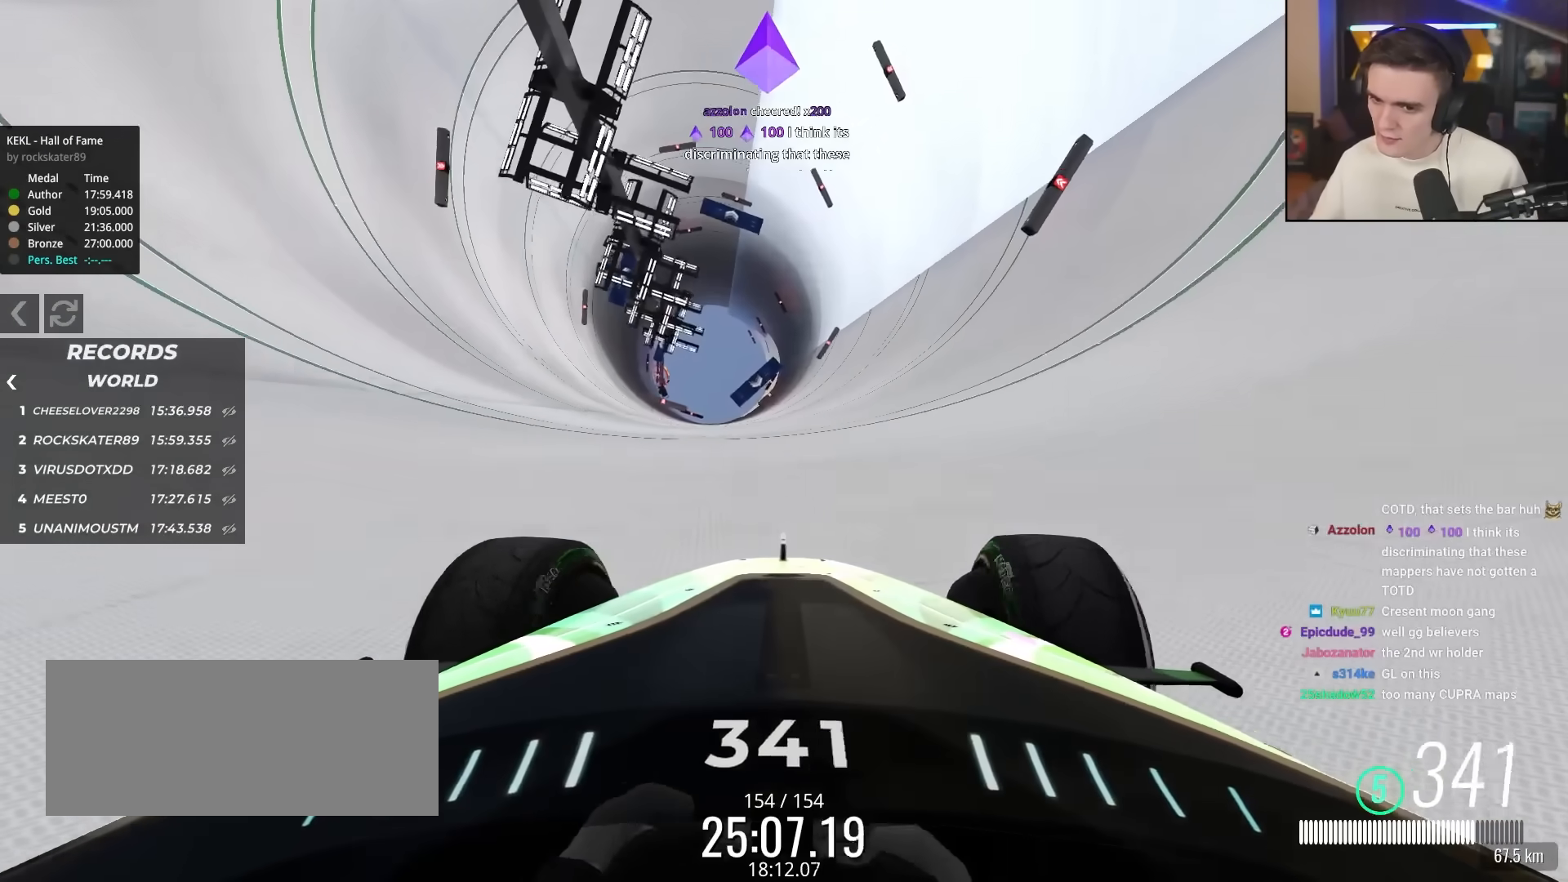
{"keys": ["up"], "events": [[317, "right", "up"]]}
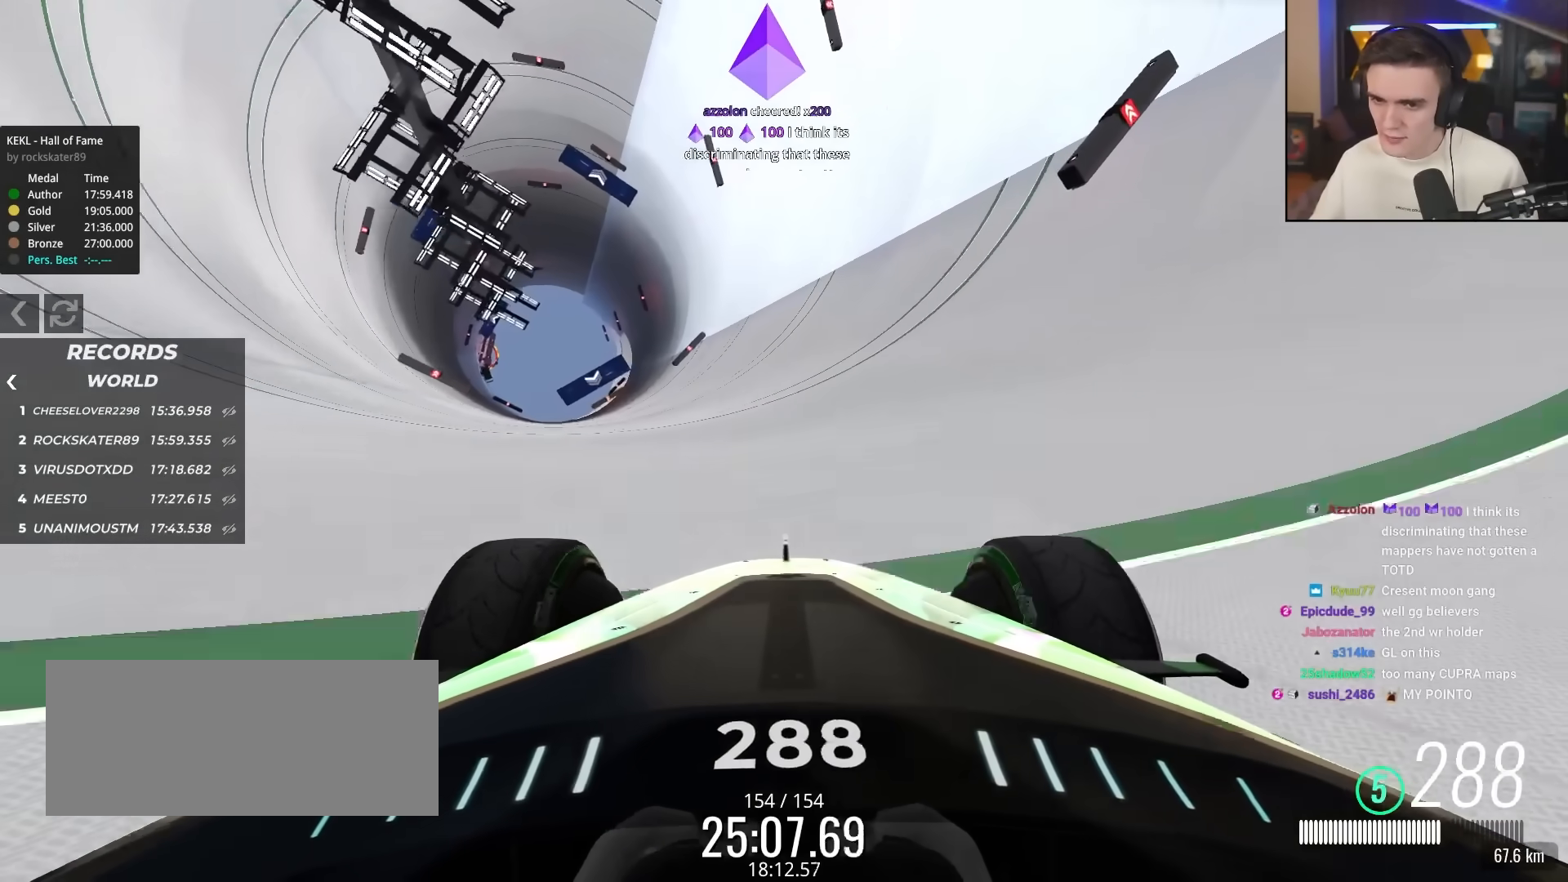
{"keys": ["up"], "events": []}
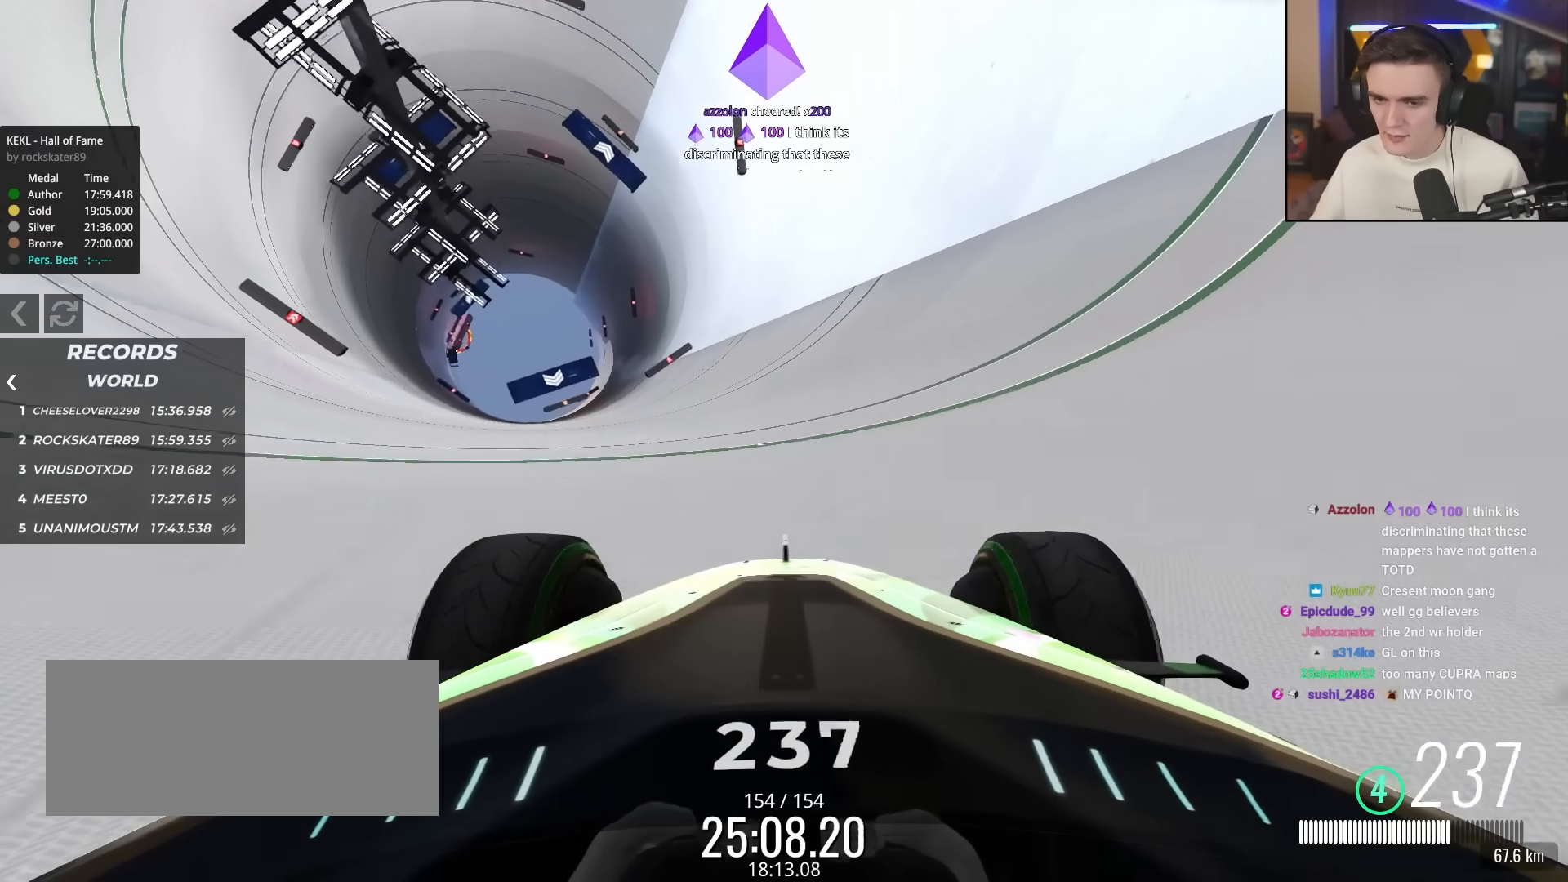
{"keys": ["up"], "events": [[17, "right", "down"], [50, "right", "up"]]}